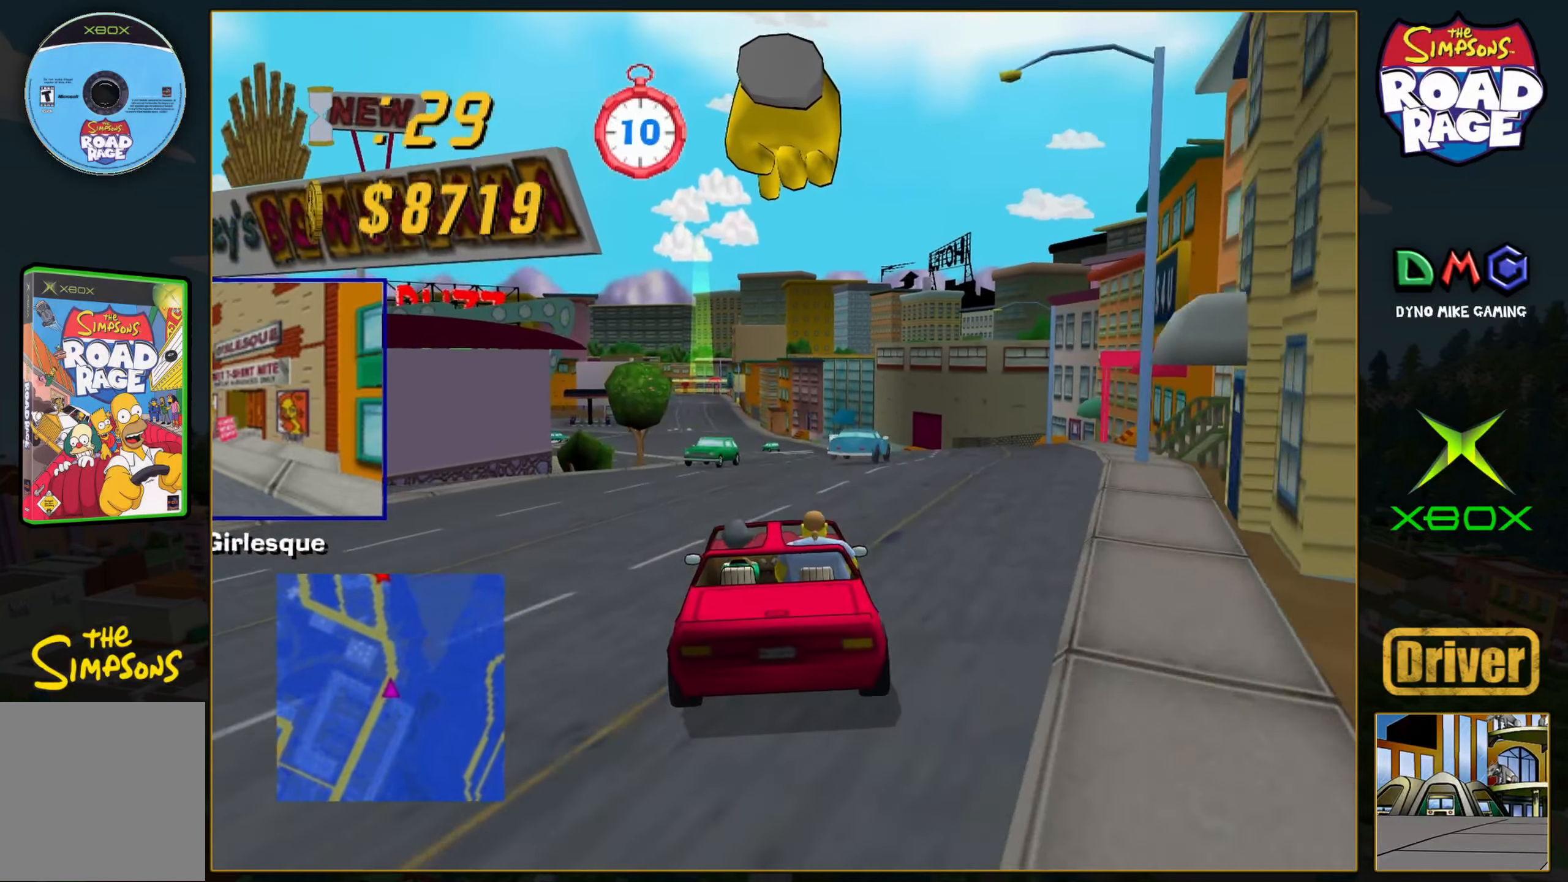
Gameplay with a controller (Xbox layout); each line is a JSON object with the inputs held at the frame after it. "events" lists button and stick changes between this image and that frame as [ms after this image, input, new state], when the widget could be followed in between. Not read: L3 R3 right_stick.
{"buttons": ["A"], "left_stick": "center", "events": []}
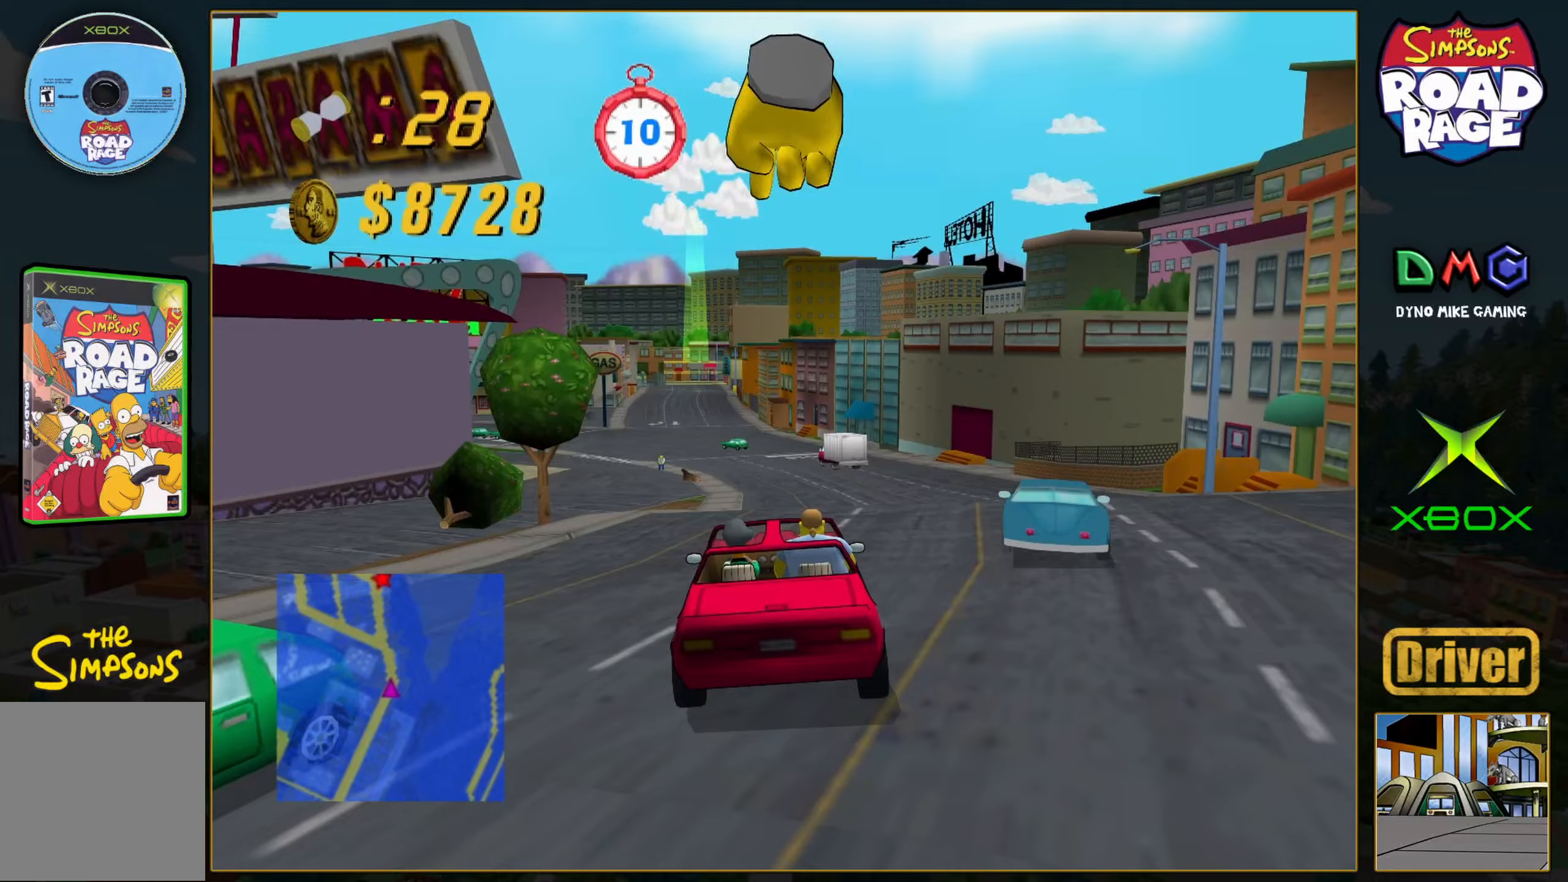
{"buttons": ["A"], "left_stick": "center", "events": []}
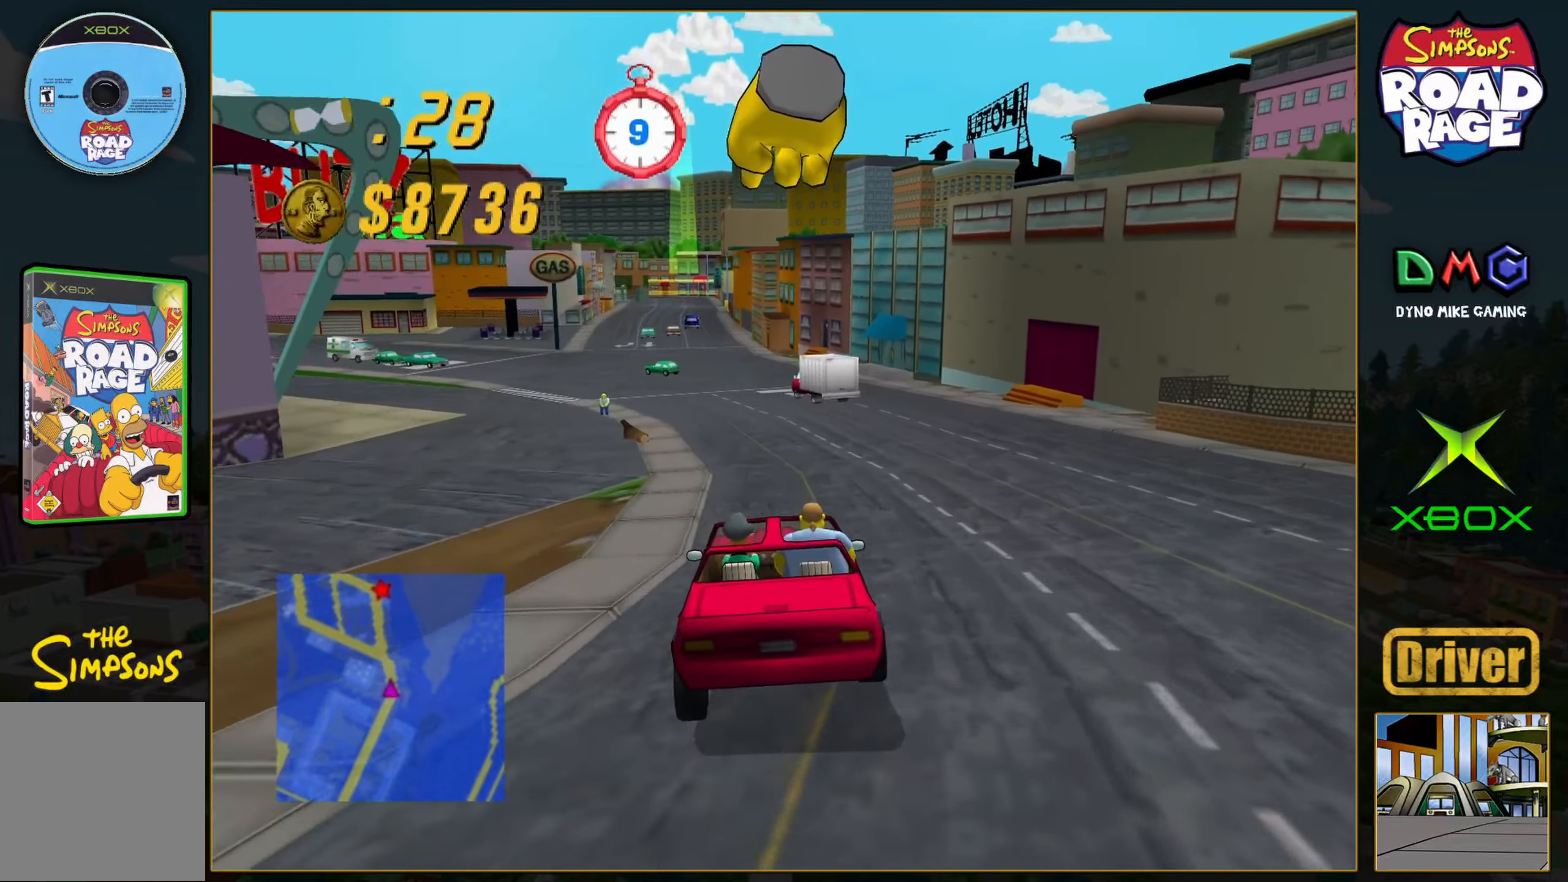
{"buttons": ["A"], "left_stick": "center", "events": [[283, "left_stick", "left"], [483, "left_stick", "center"]]}
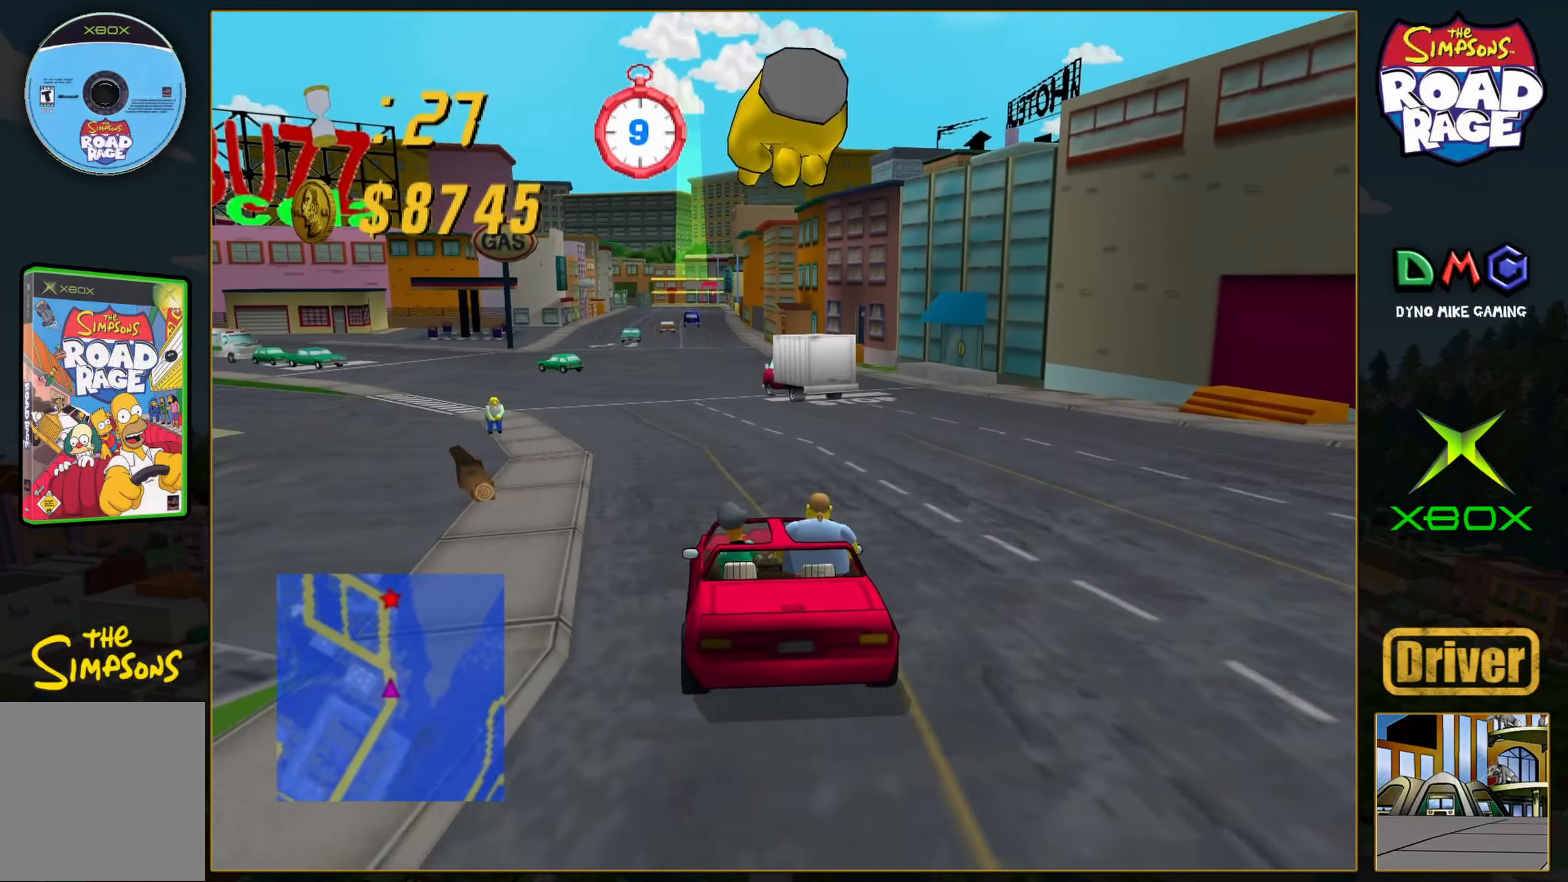
{"buttons": ["A"], "left_stick": "center", "events": [[183, "left_stick", "left"], [333, "left_stick", "center"]]}
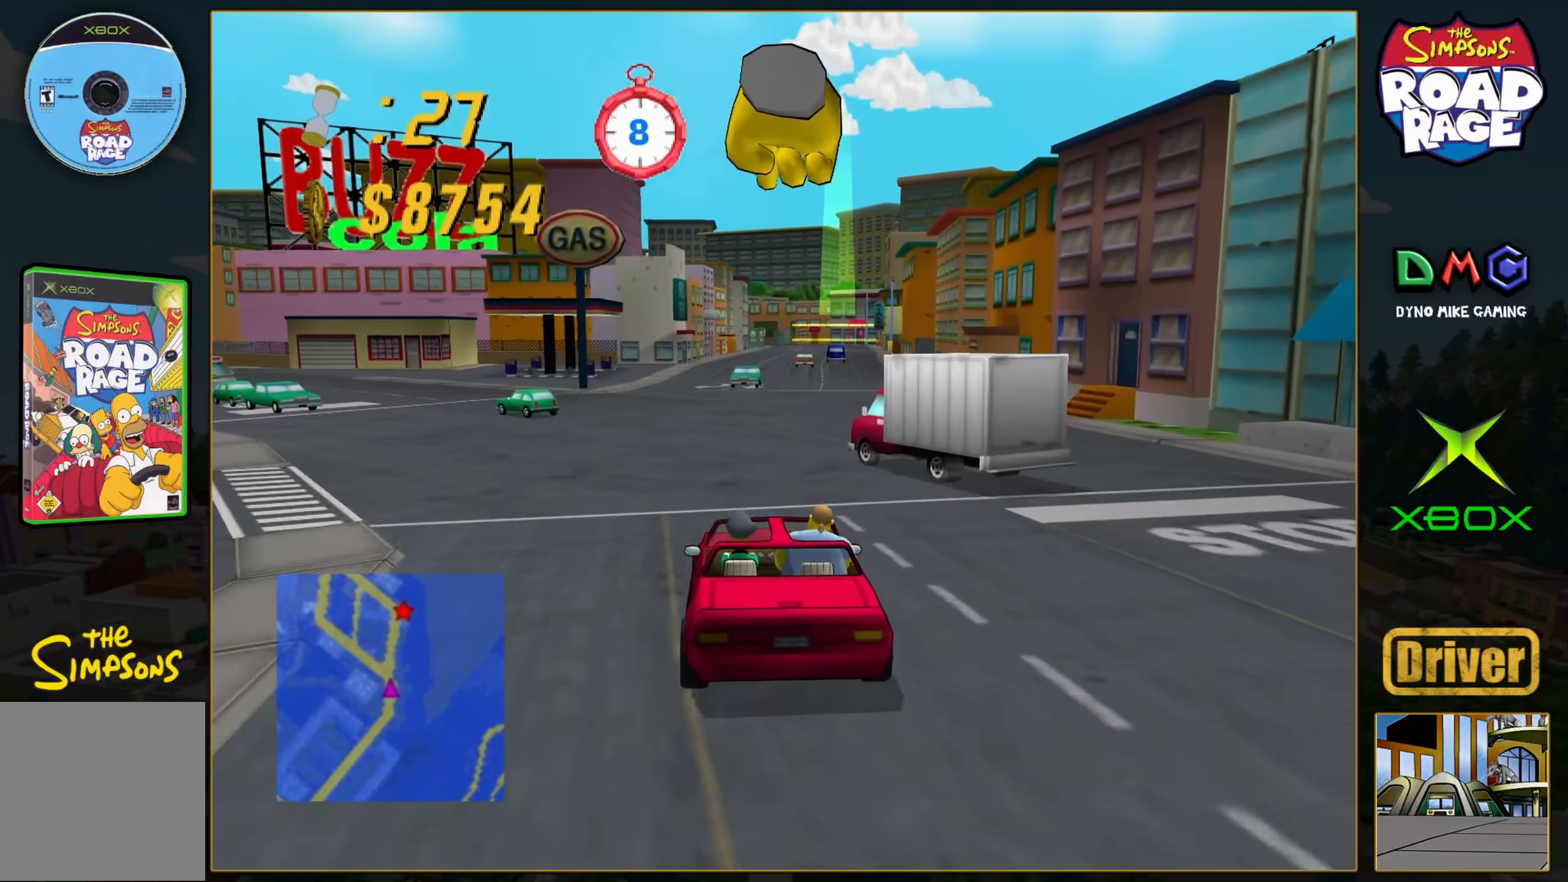
{"buttons": ["A"], "left_stick": "right", "events": [[417, "left_stick", "right"]]}
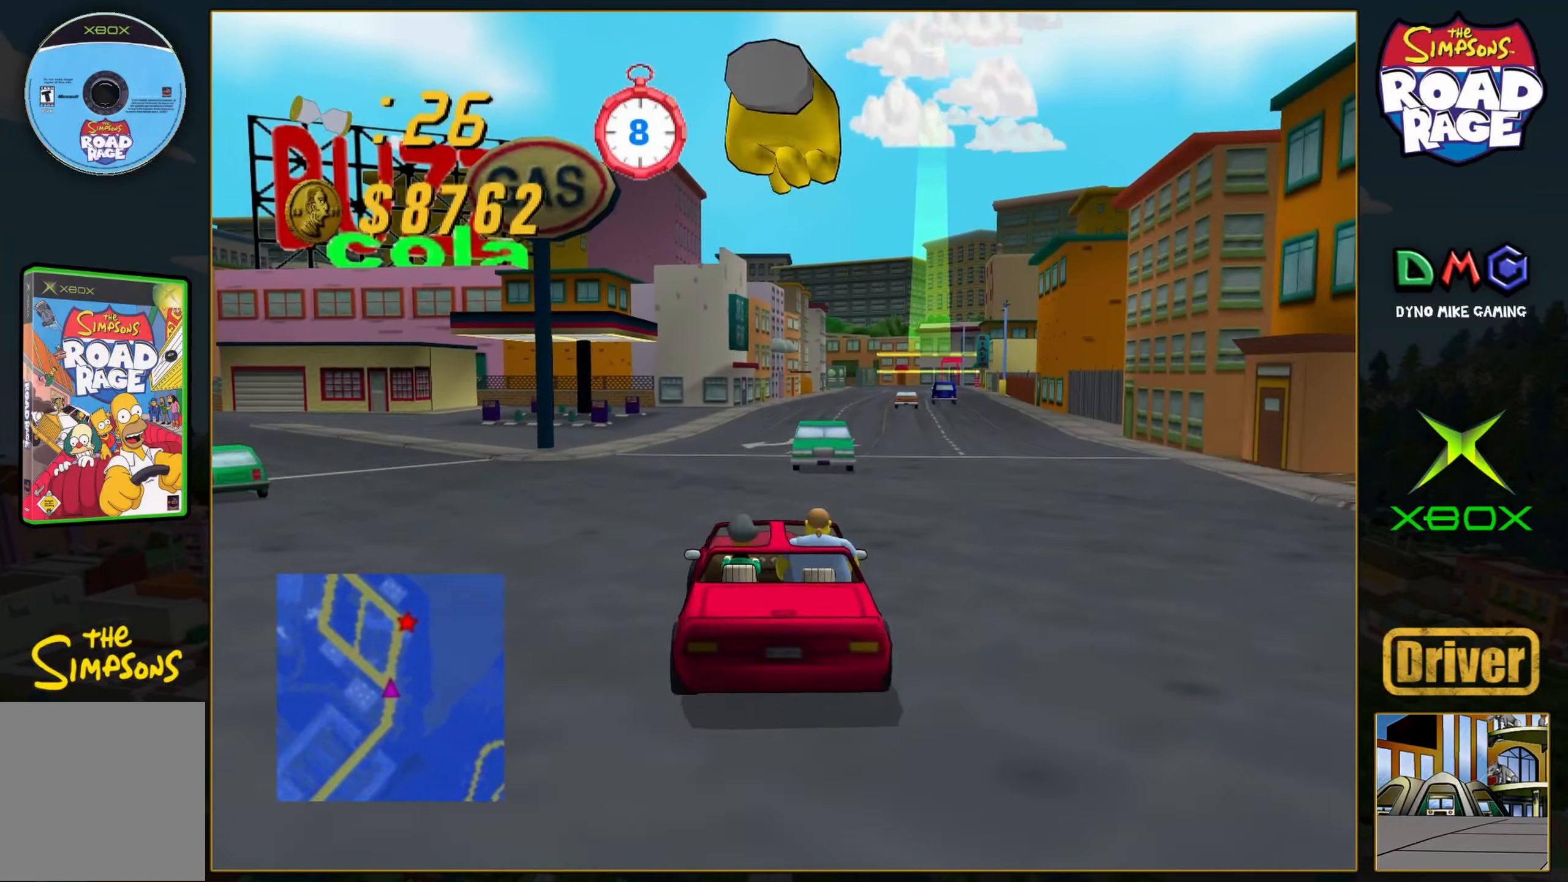
{"buttons": ["A"], "left_stick": "center", "events": [[300, "left_stick", "center"]]}
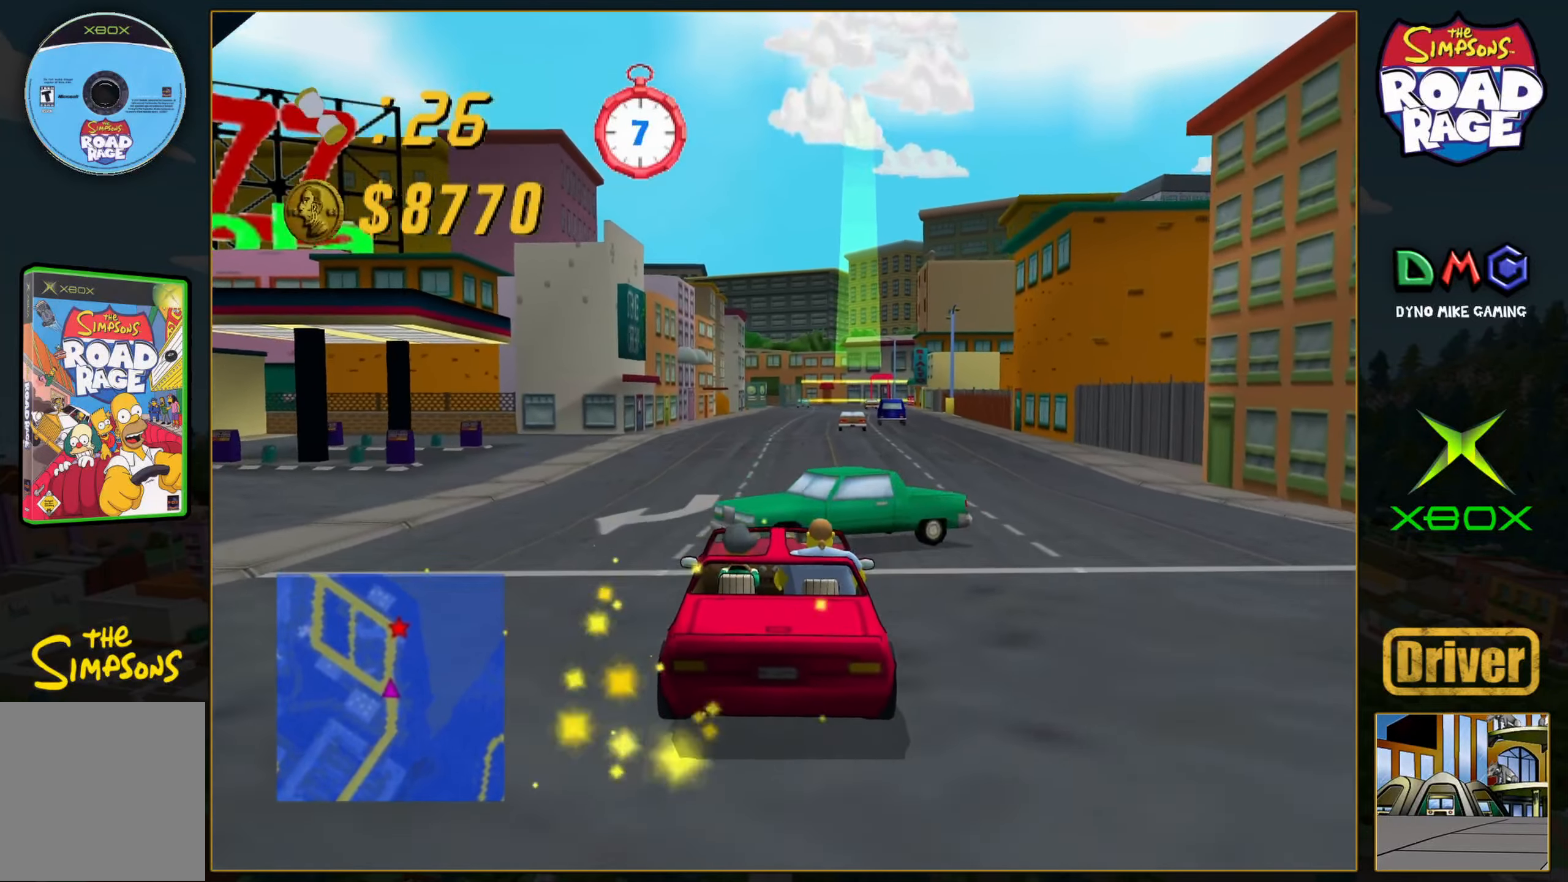
{"buttons": ["A"], "left_stick": "center", "events": []}
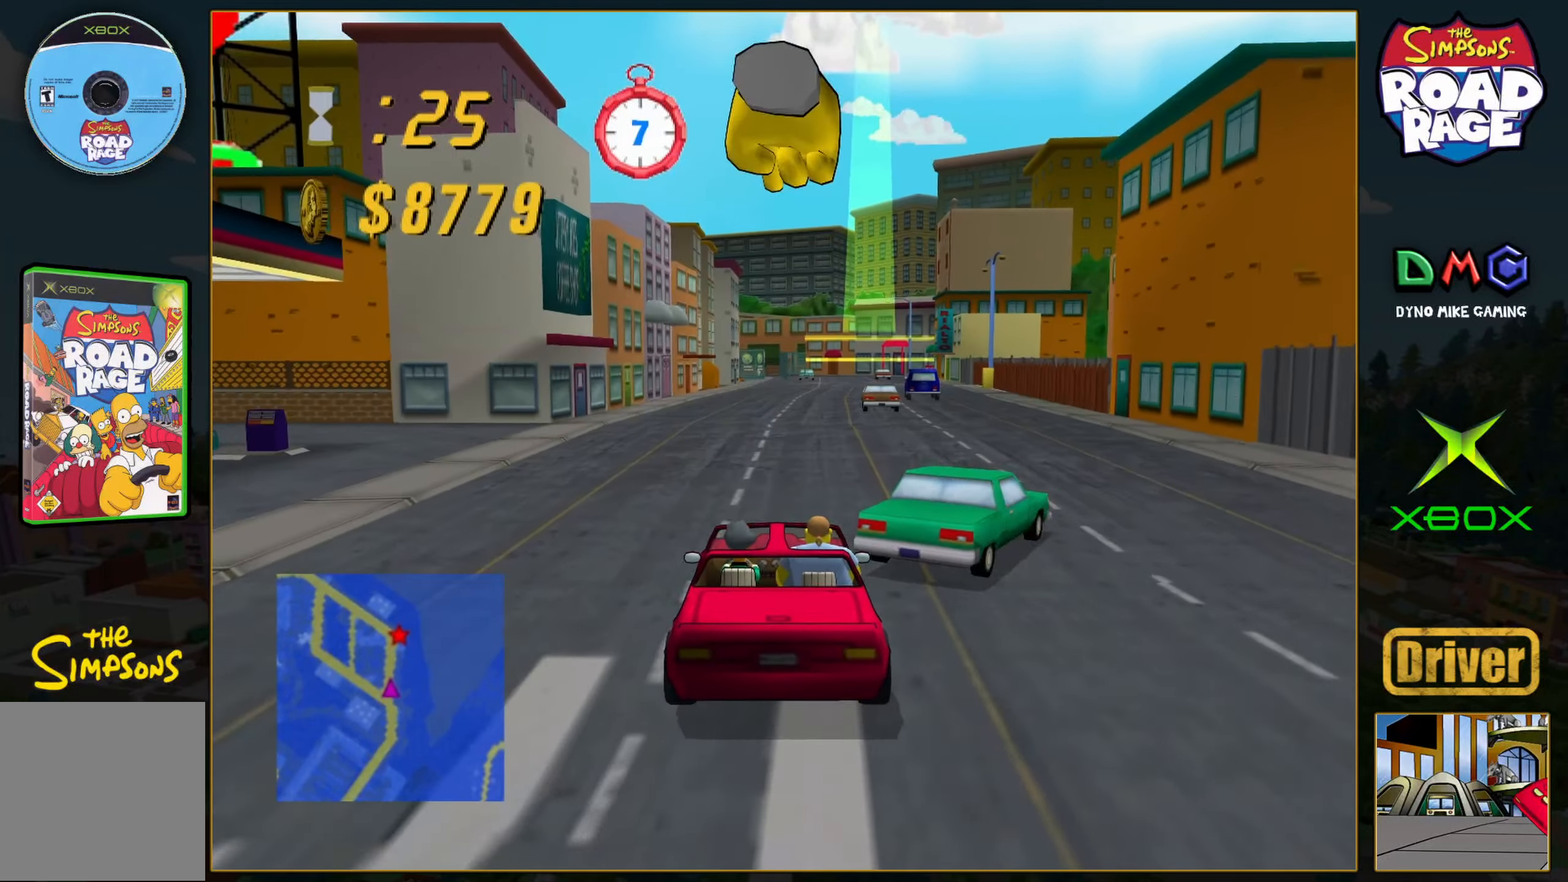
{"buttons": ["A"], "left_stick": "right", "events": [[433, "left_stick", "right"]]}
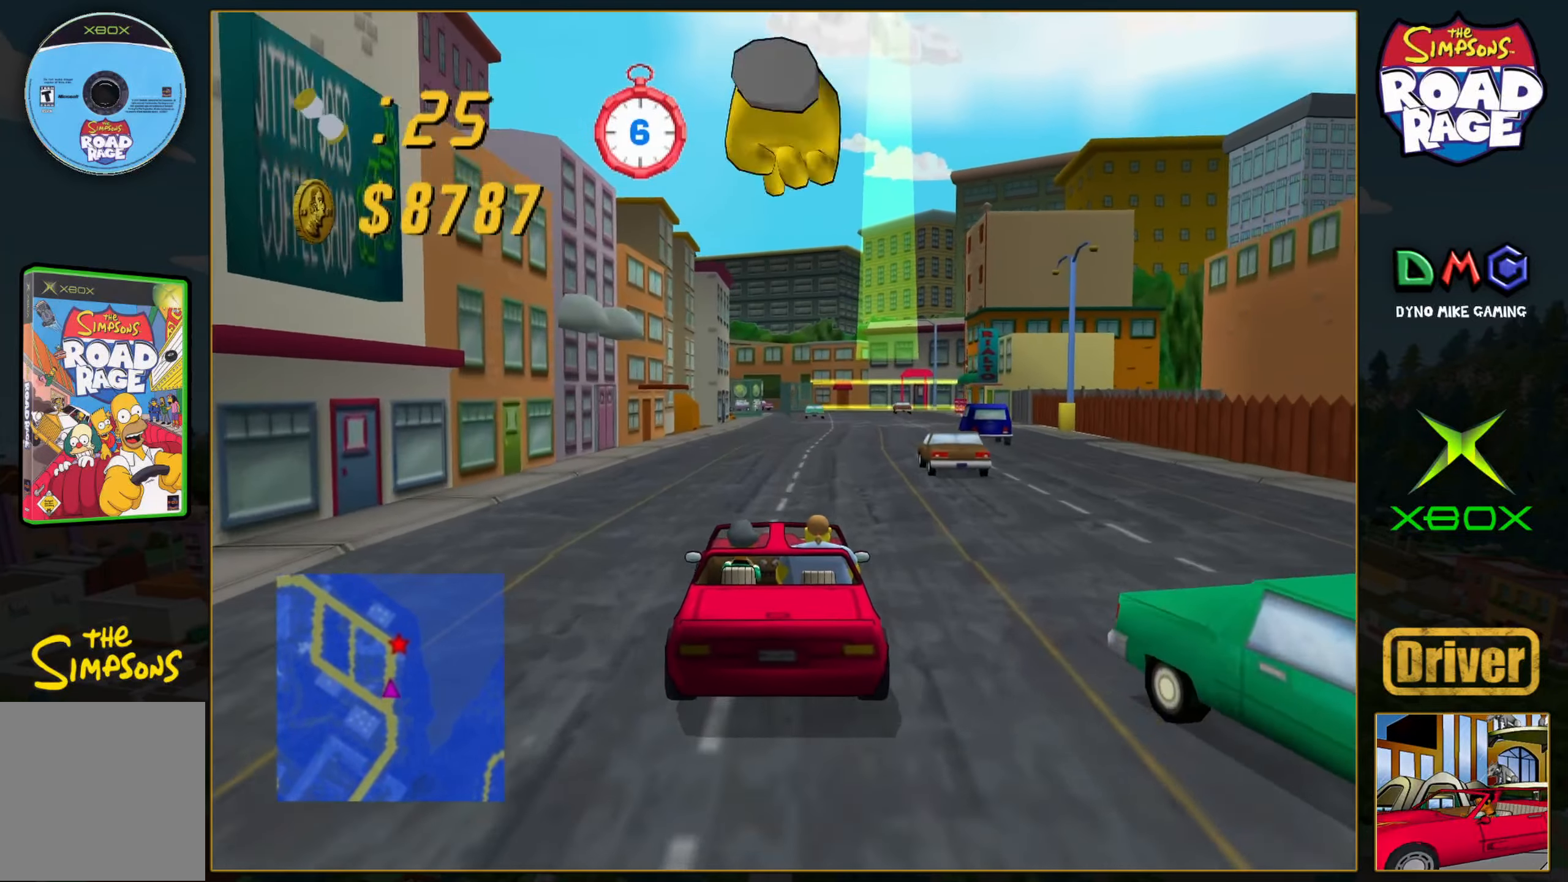
{"buttons": ["A"], "left_stick": "center", "events": [[67, "left_stick", "center"]]}
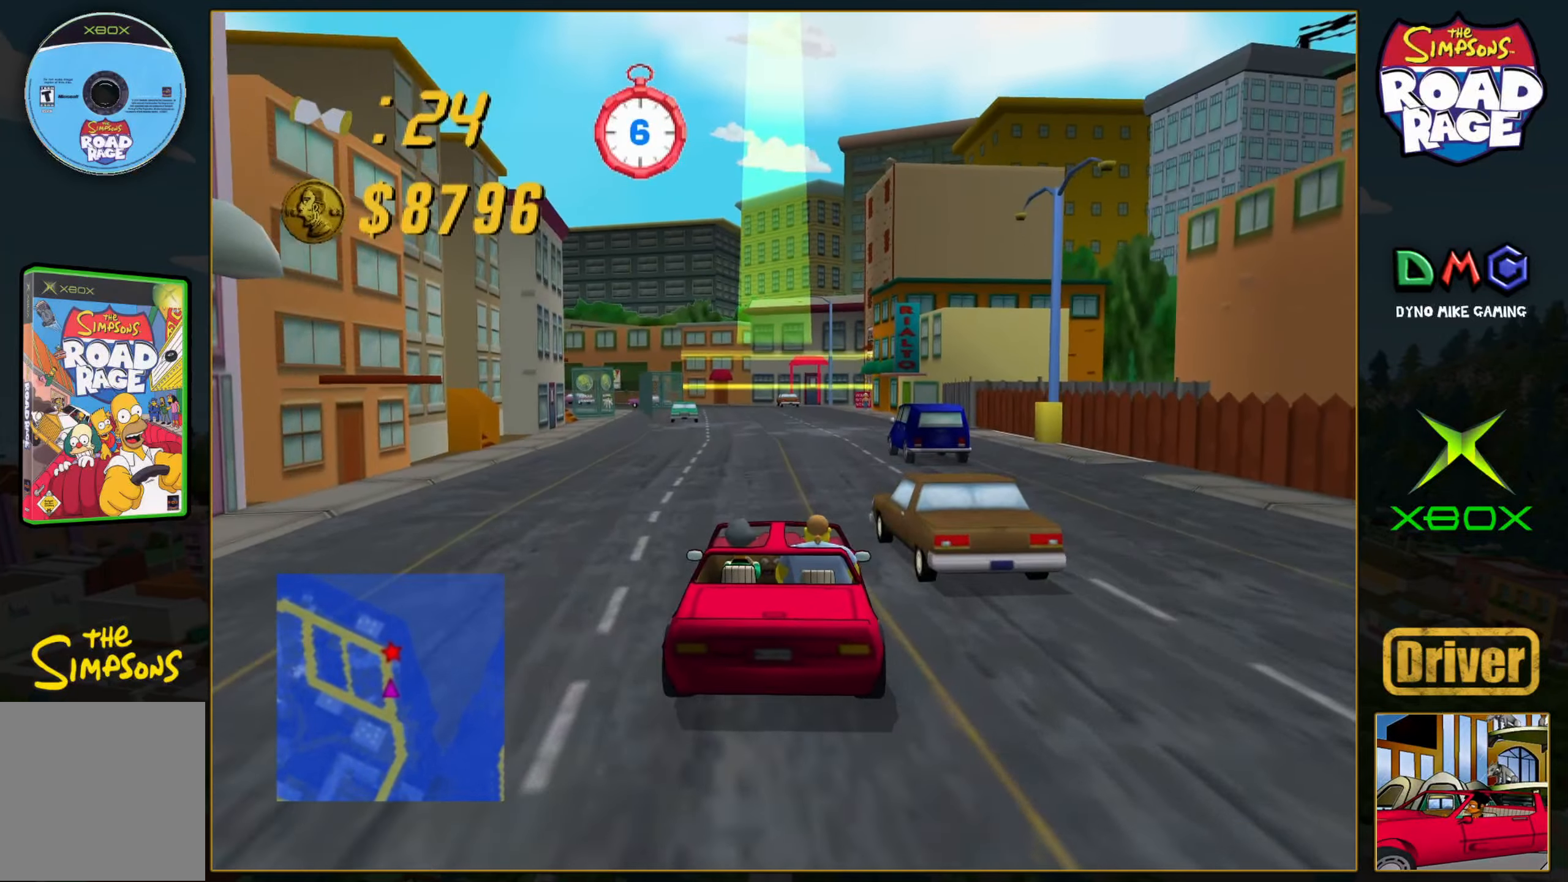
{"buttons": ["A"], "left_stick": "center", "events": []}
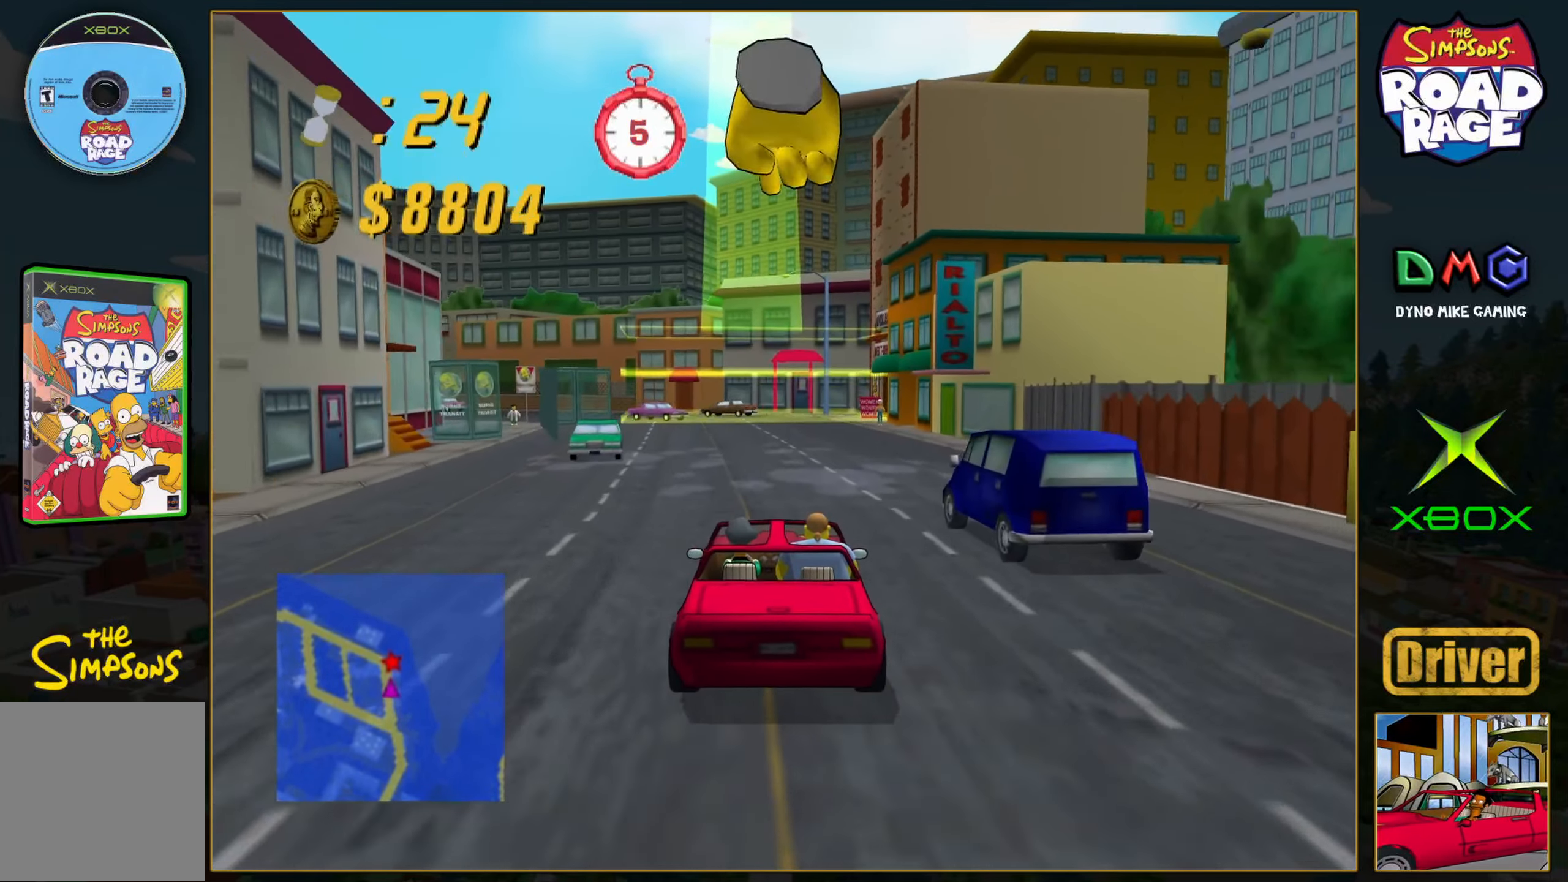
{"buttons": [], "left_stick": "center", "events": [[167, "left_stick", "right"], [383, "A", "up"], [400, "left_stick", "center"]]}
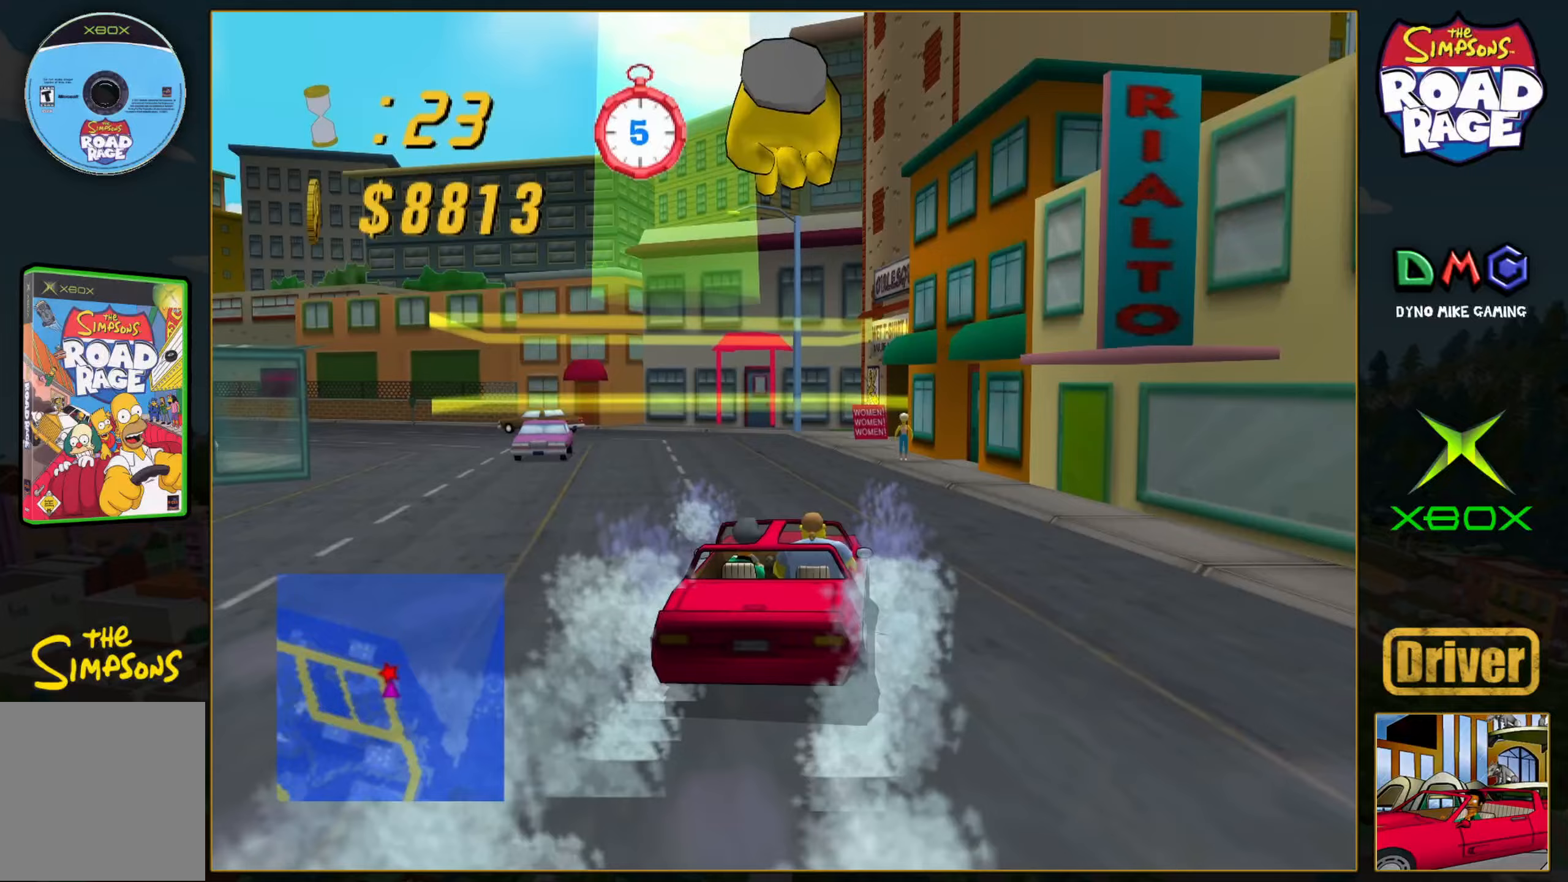
{"buttons": ["B"], "left_stick": "down-left", "events": [[50, "left_stick", "left"], [250, "B", "down"], [500, "left_stick", "down-left"]]}
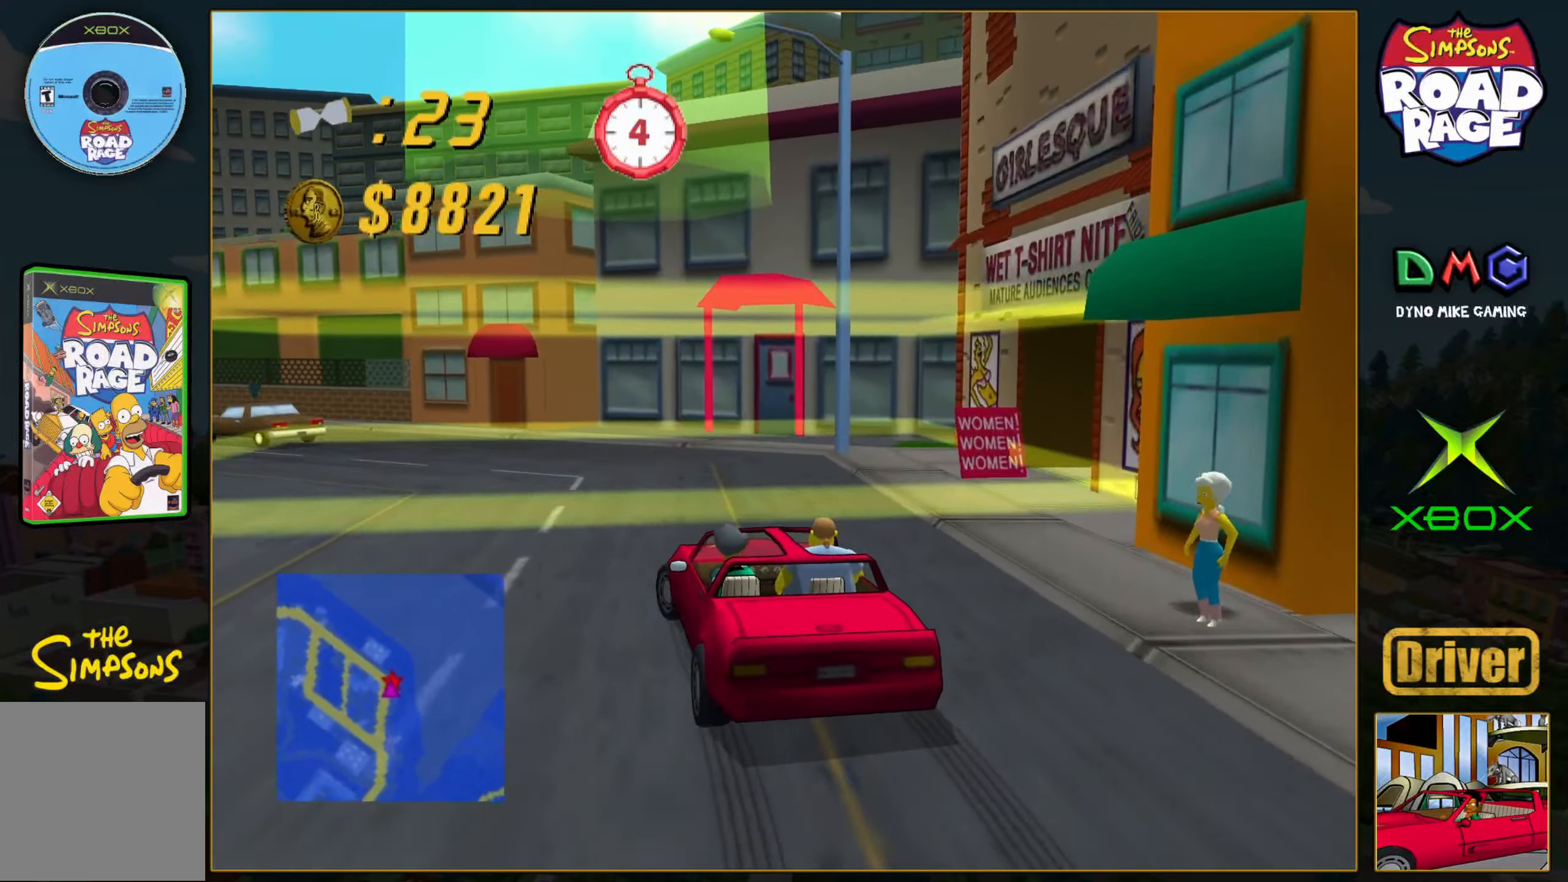
{"buttons": ["B"], "left_stick": "down-left", "events": []}
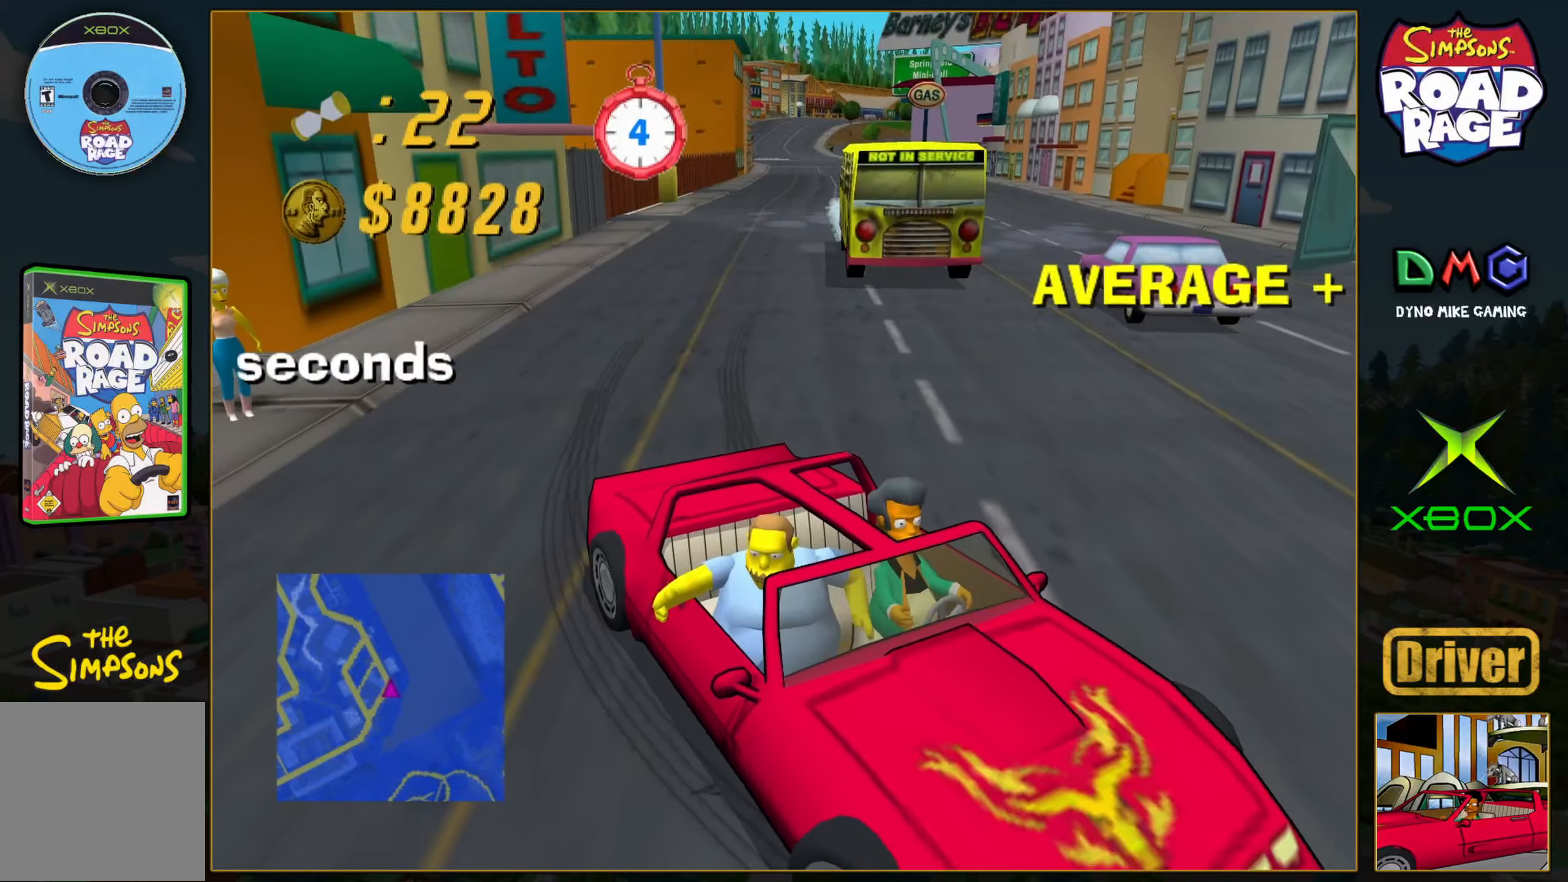
{"buttons": ["A"], "left_stick": "center", "events": [[167, "B", "up"], [183, "left_stick", "center"], [300, "A", "down"]]}
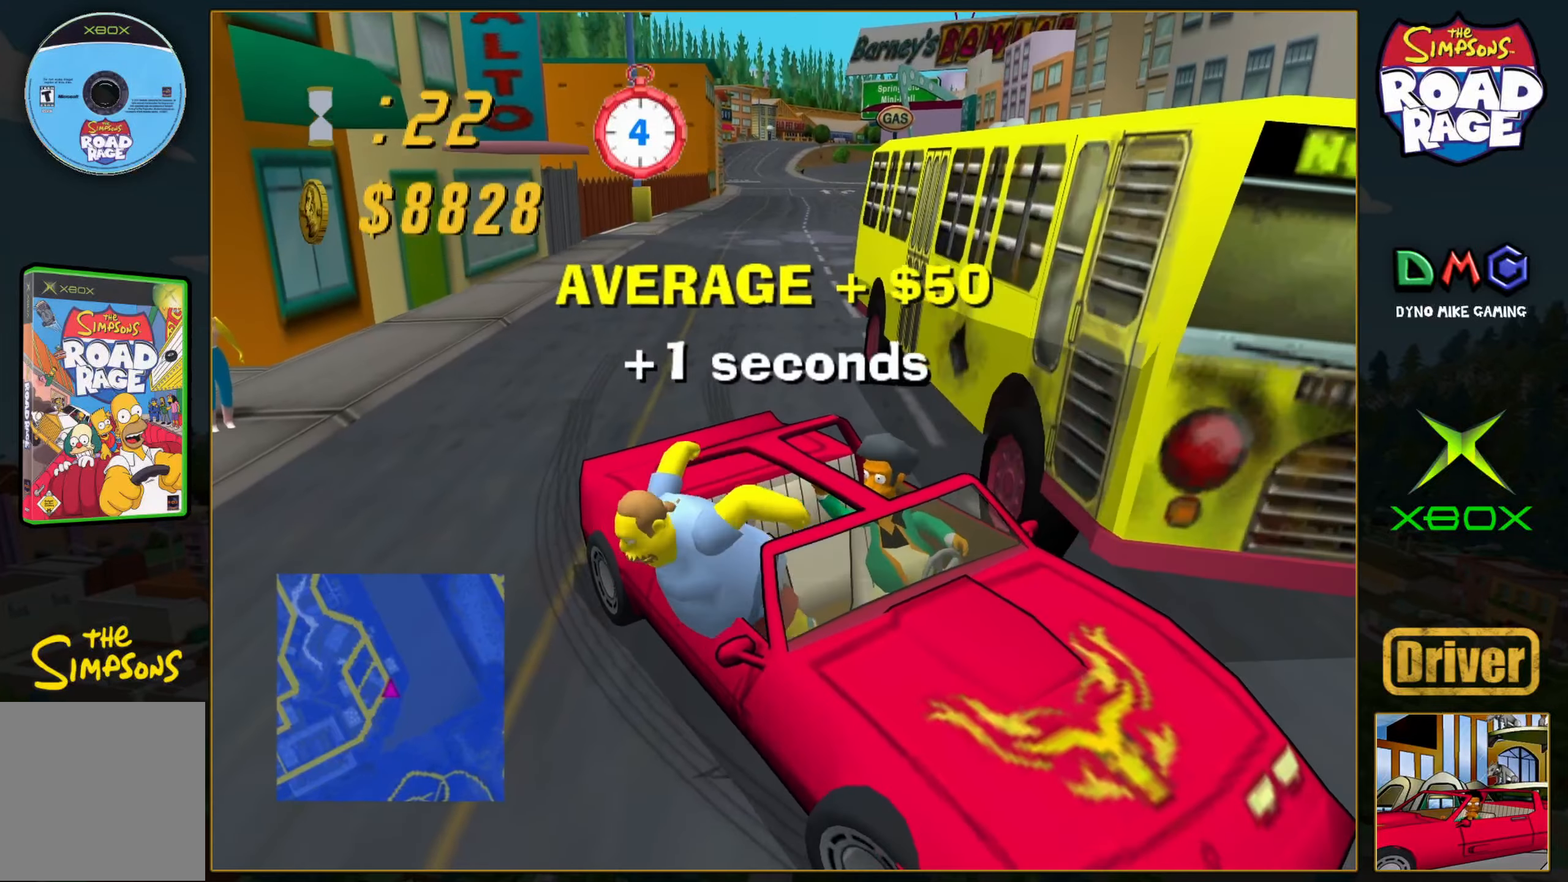
{"buttons": ["A"], "left_stick": "center", "events": []}
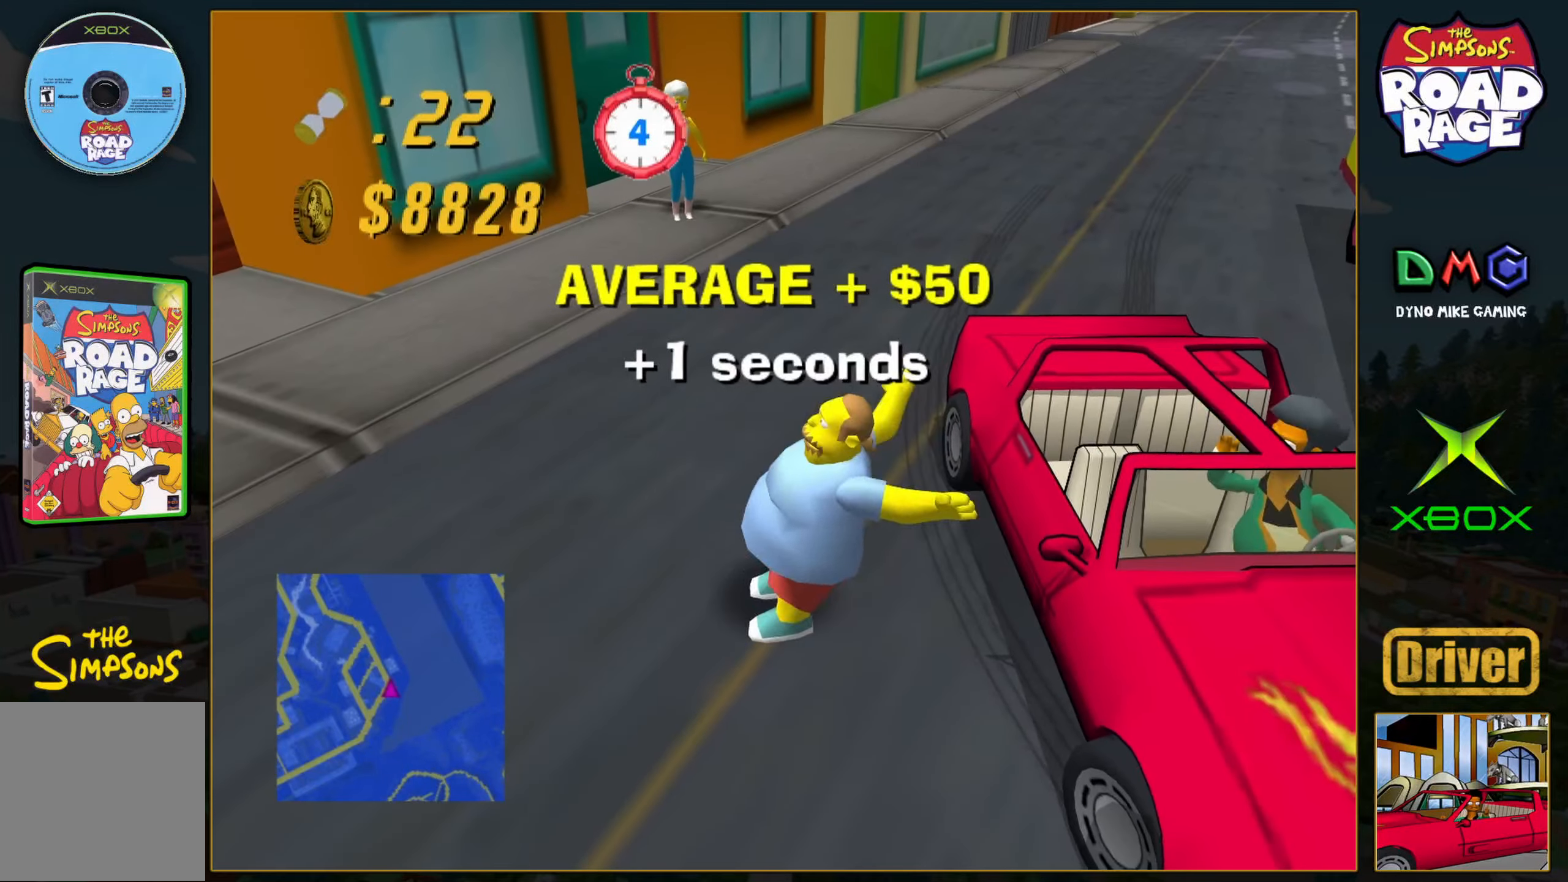
{"buttons": ["A"], "left_stick": "center", "events": []}
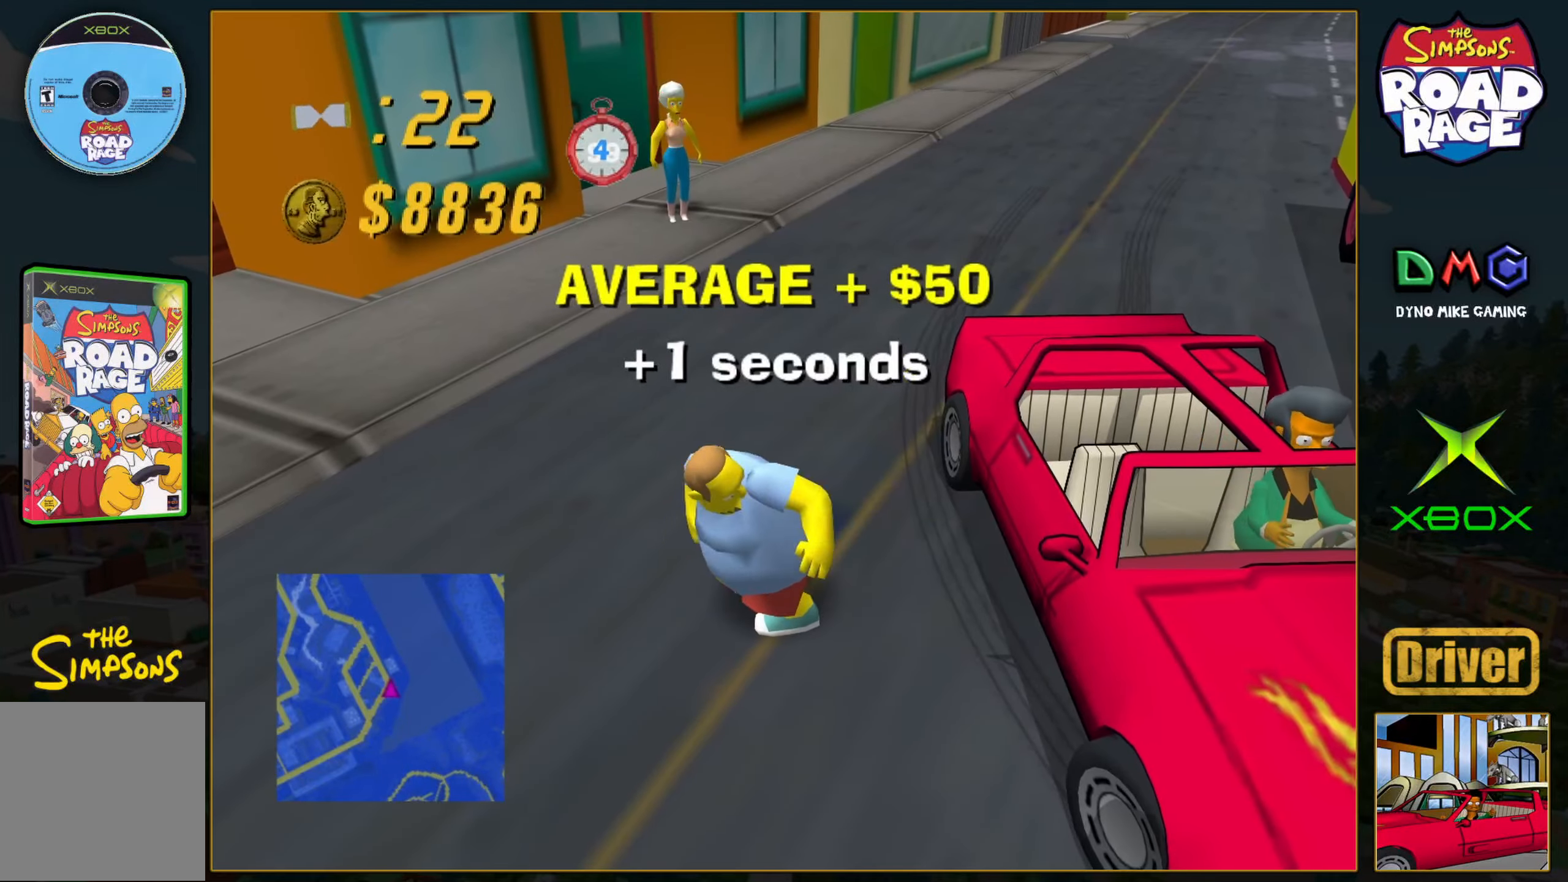
{"buttons": ["A"], "left_stick": "center", "events": []}
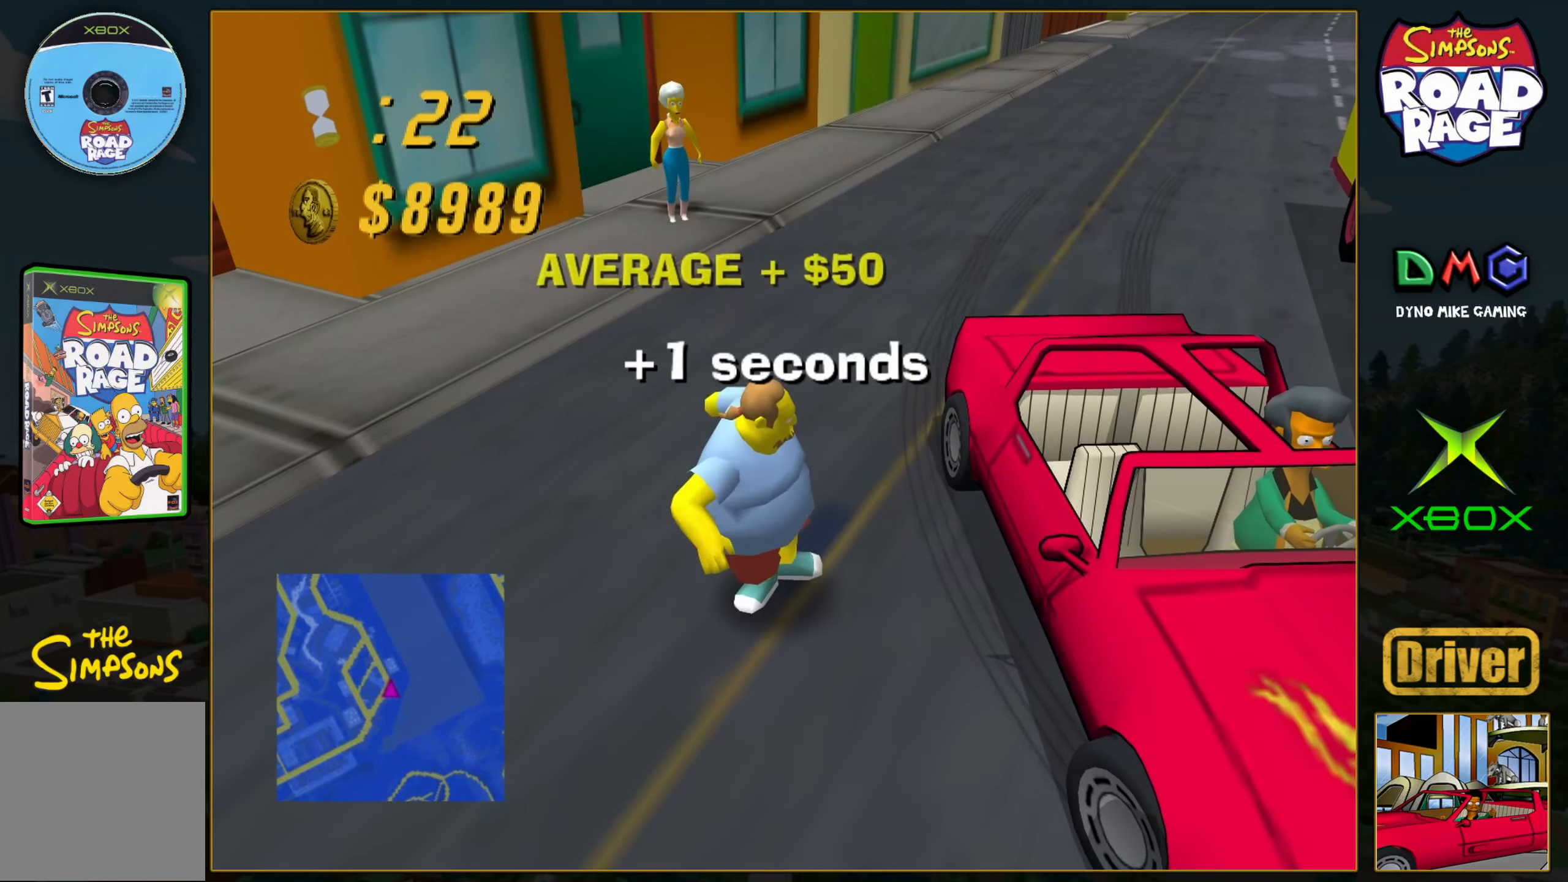
{"buttons": ["A"], "left_stick": "center", "events": []}
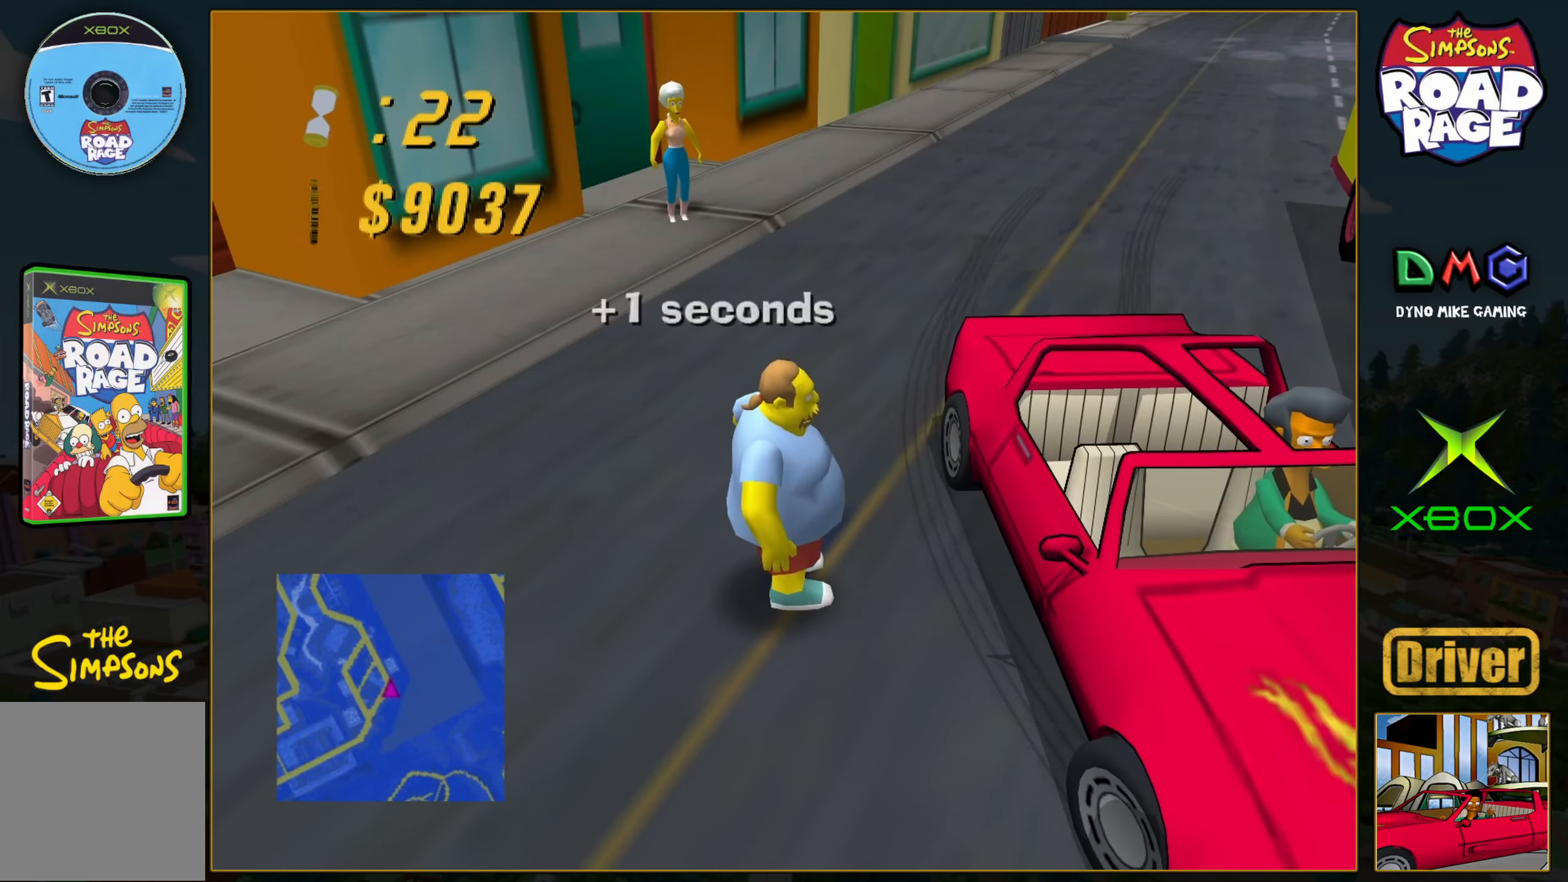
{"buttons": ["A"], "left_stick": "center", "events": []}
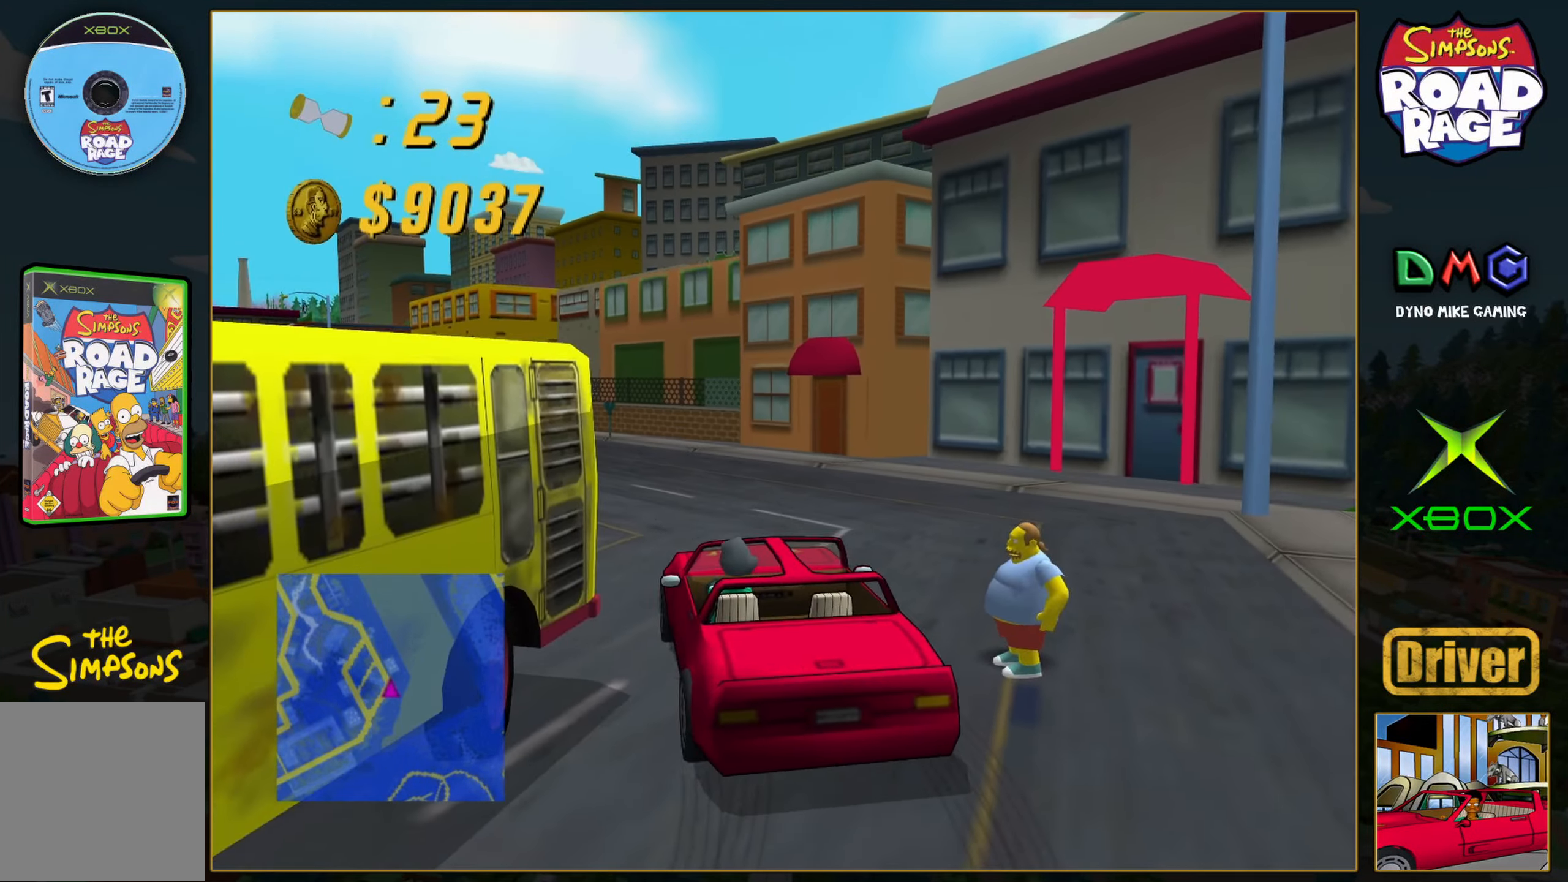
{"buttons": [], "left_stick": "left", "events": [[300, "left_stick", "left"], [433, "A", "up"]]}
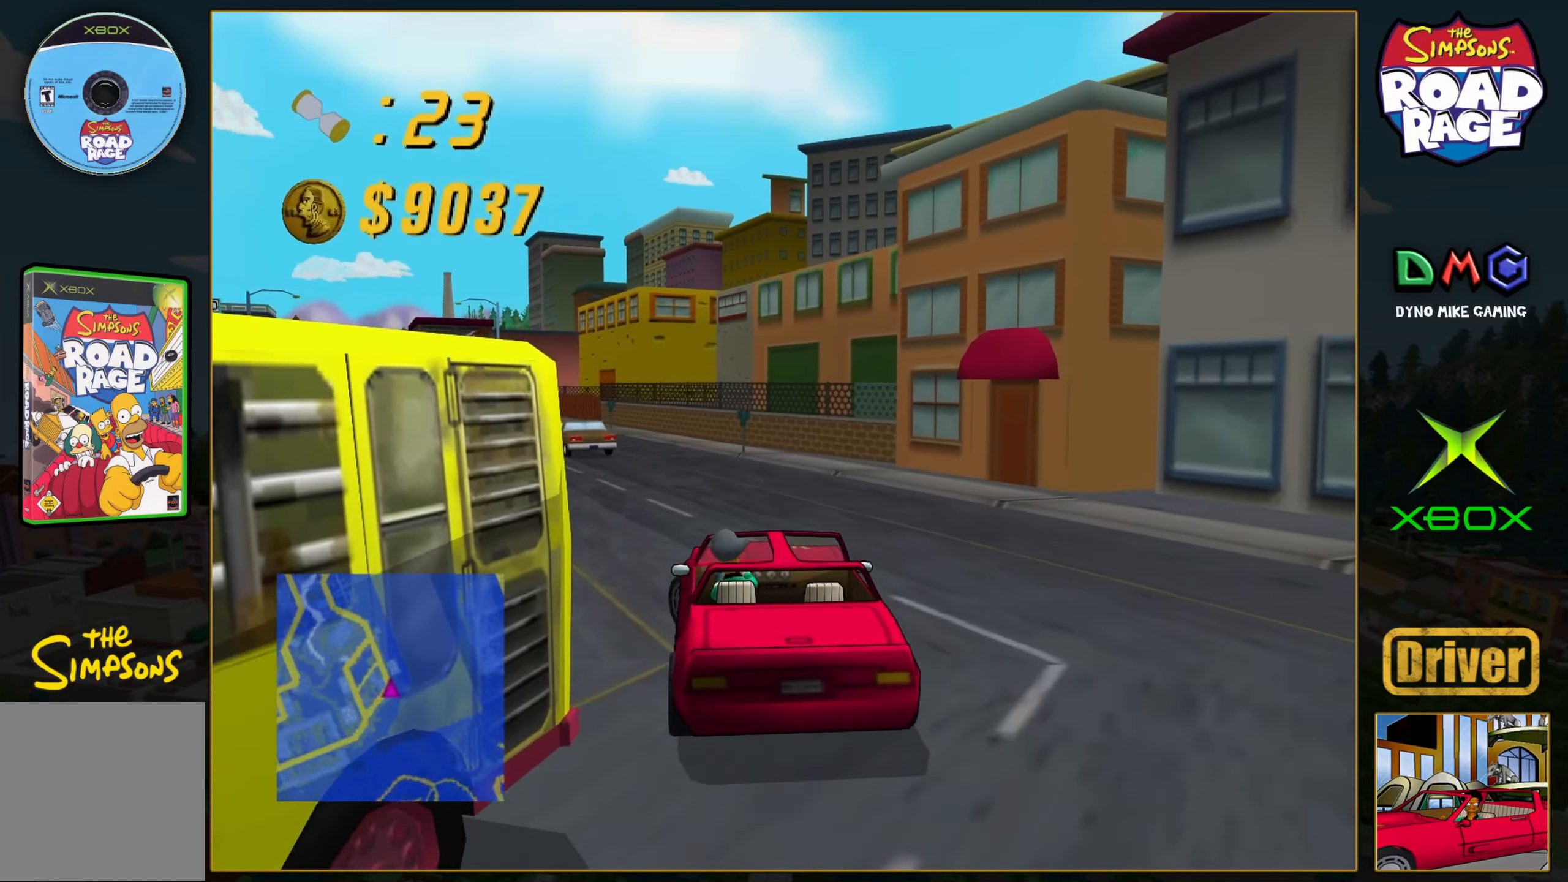
{"buttons": [], "left_stick": "center", "events": [[133, "A", "down"], [300, "A", "up"], [400, "left_stick", "center"]]}
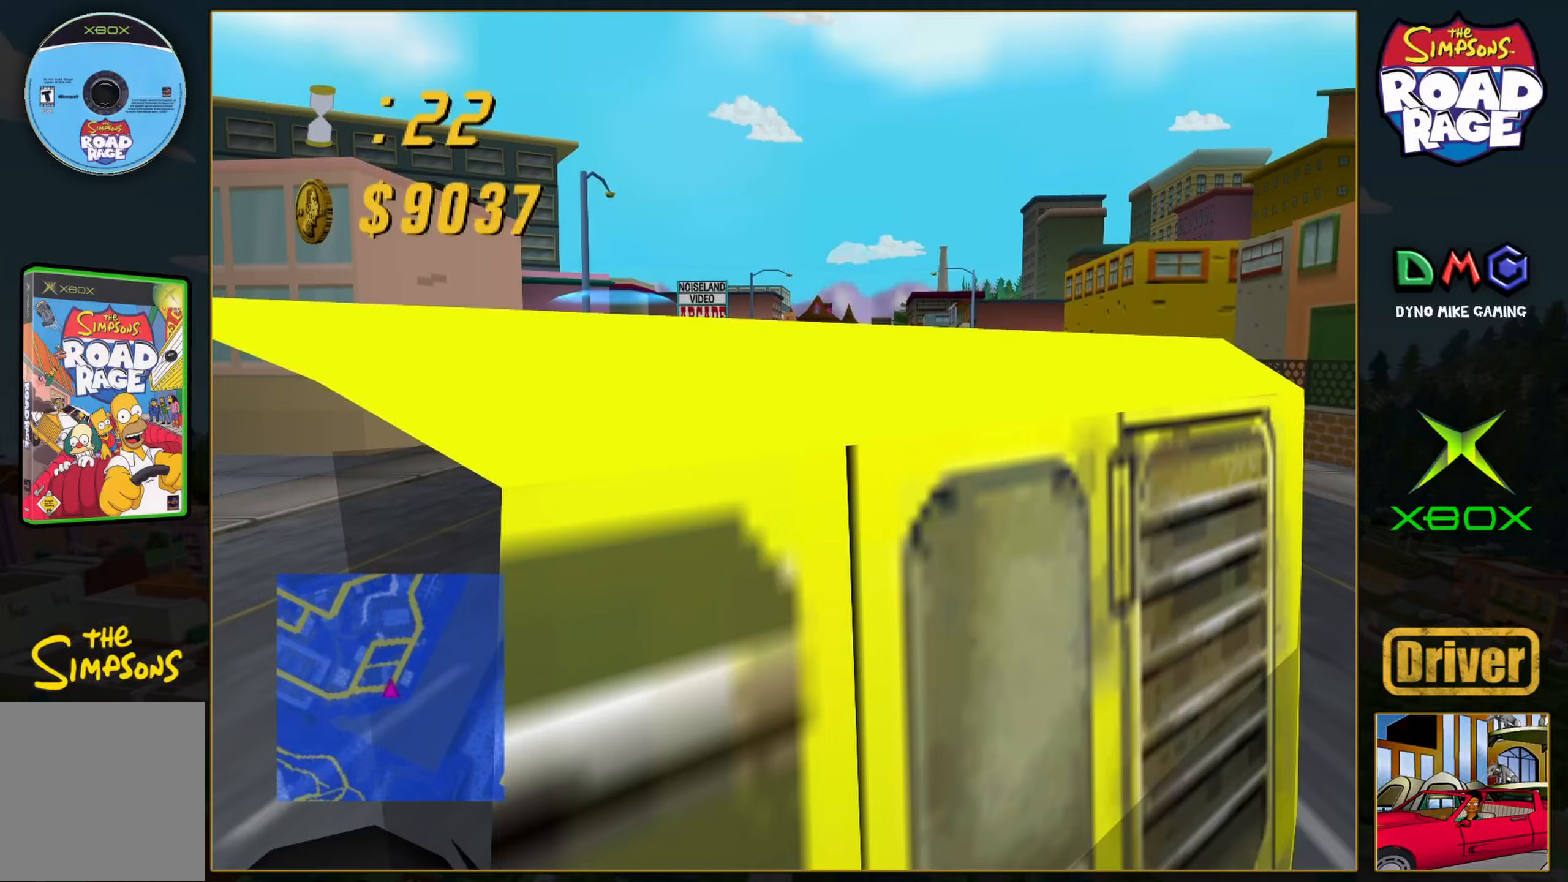
{"buttons": ["A"], "left_stick": "center", "events": [[250, "A", "down"], [333, "left_stick", "right"], [450, "left_stick", "center"]]}
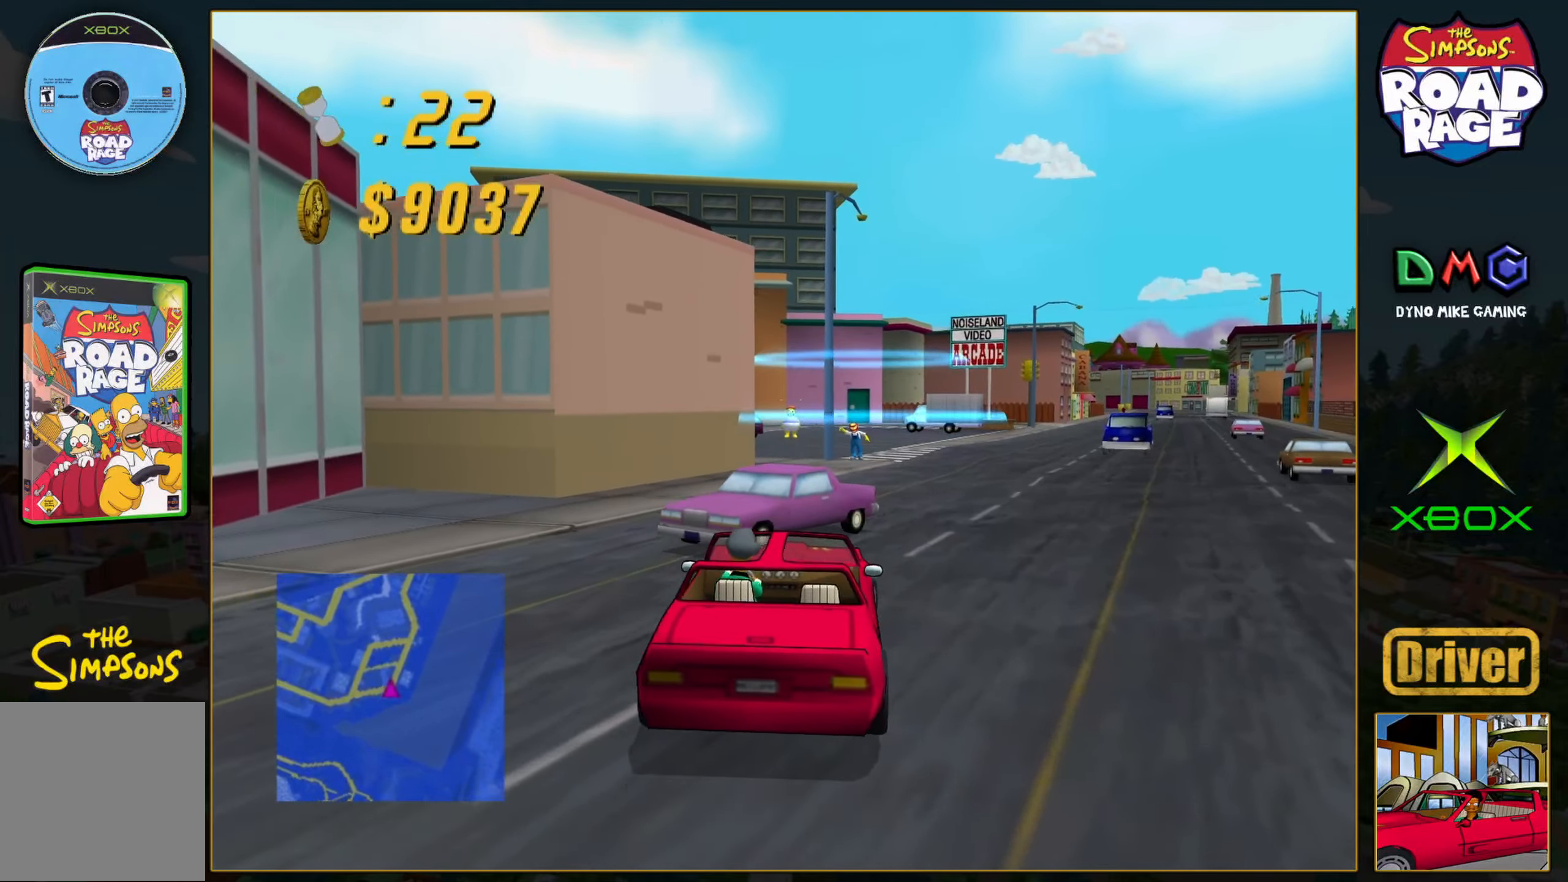
{"buttons": [], "left_stick": "center", "events": [[217, "left_stick", "right"], [333, "left_stick", "center"], [467, "A", "up"]]}
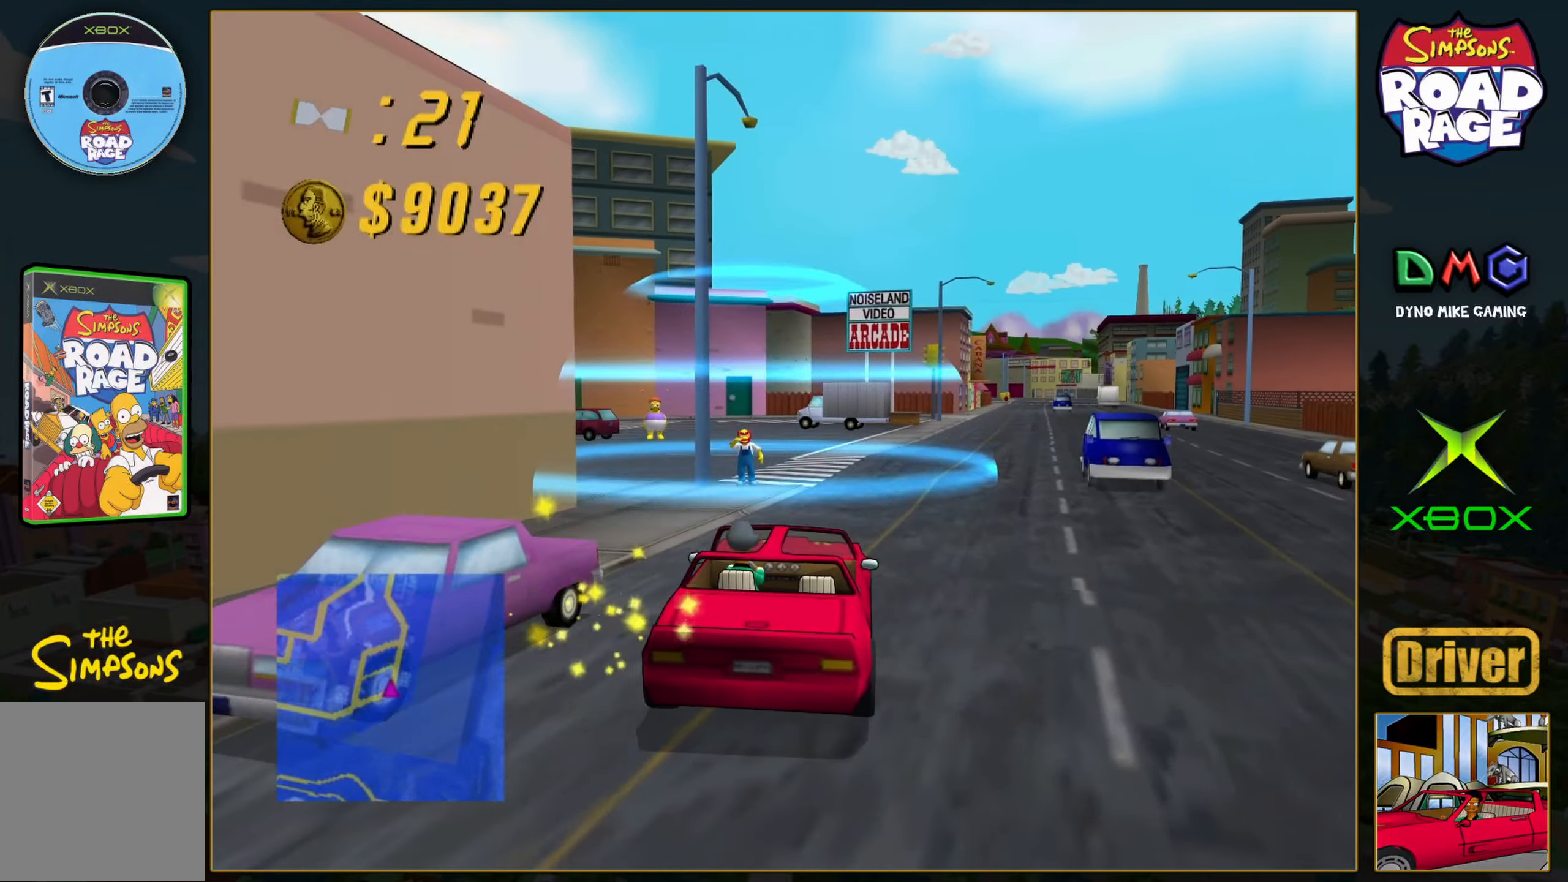
{"buttons": ["B"], "left_stick": "down", "events": [[33, "B", "down"], [33, "left_stick", "right"], [150, "left_stick", "down"]]}
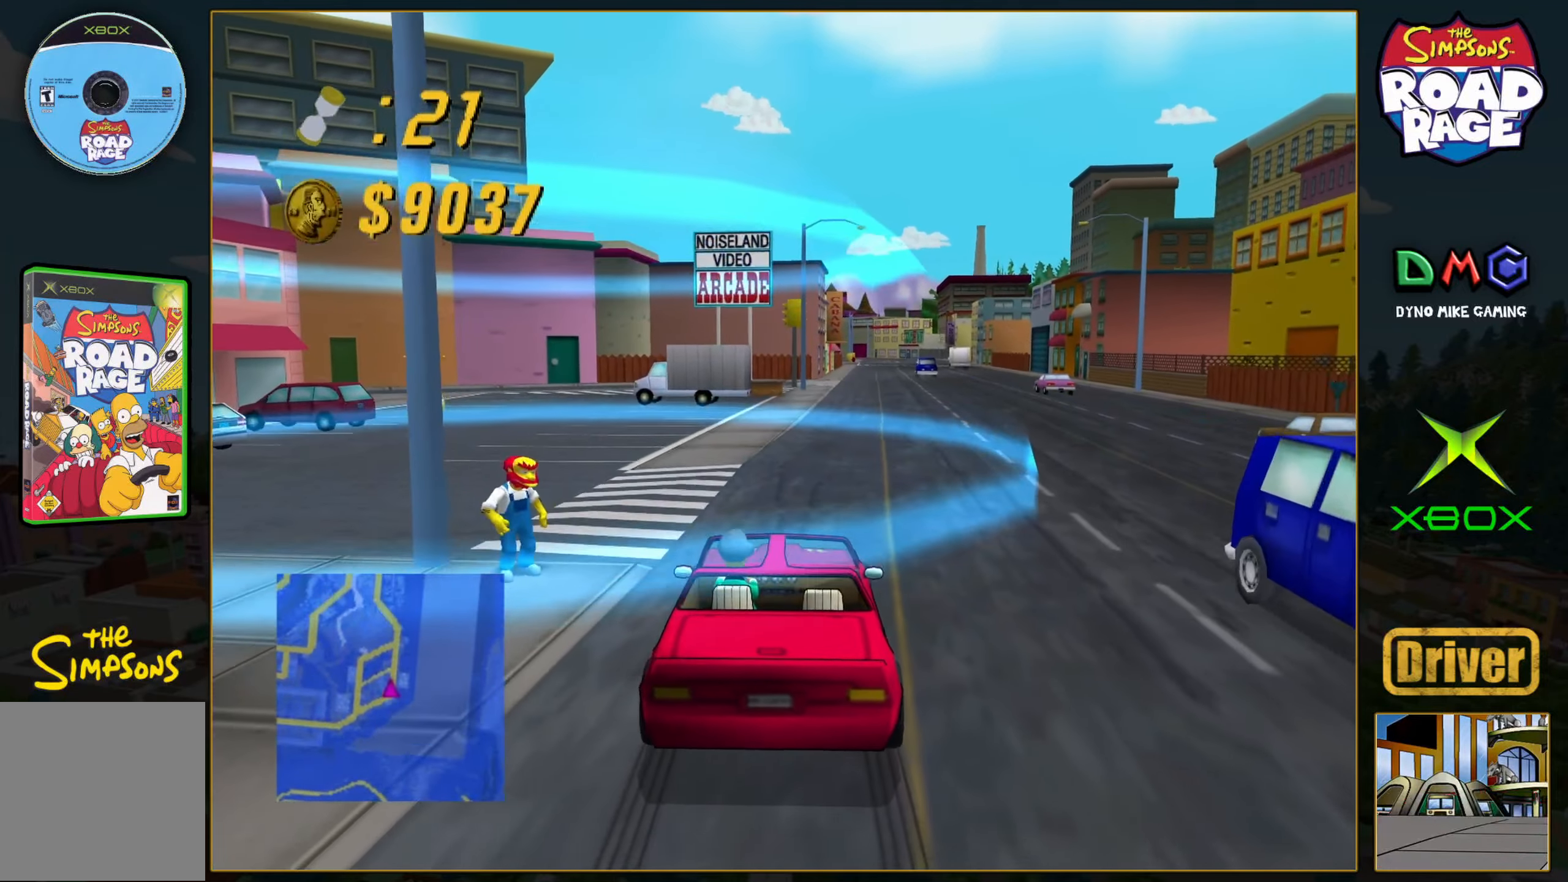
{"buttons": [], "left_stick": "center", "events": [[117, "B", "up"], [167, "left_stick", "center"]]}
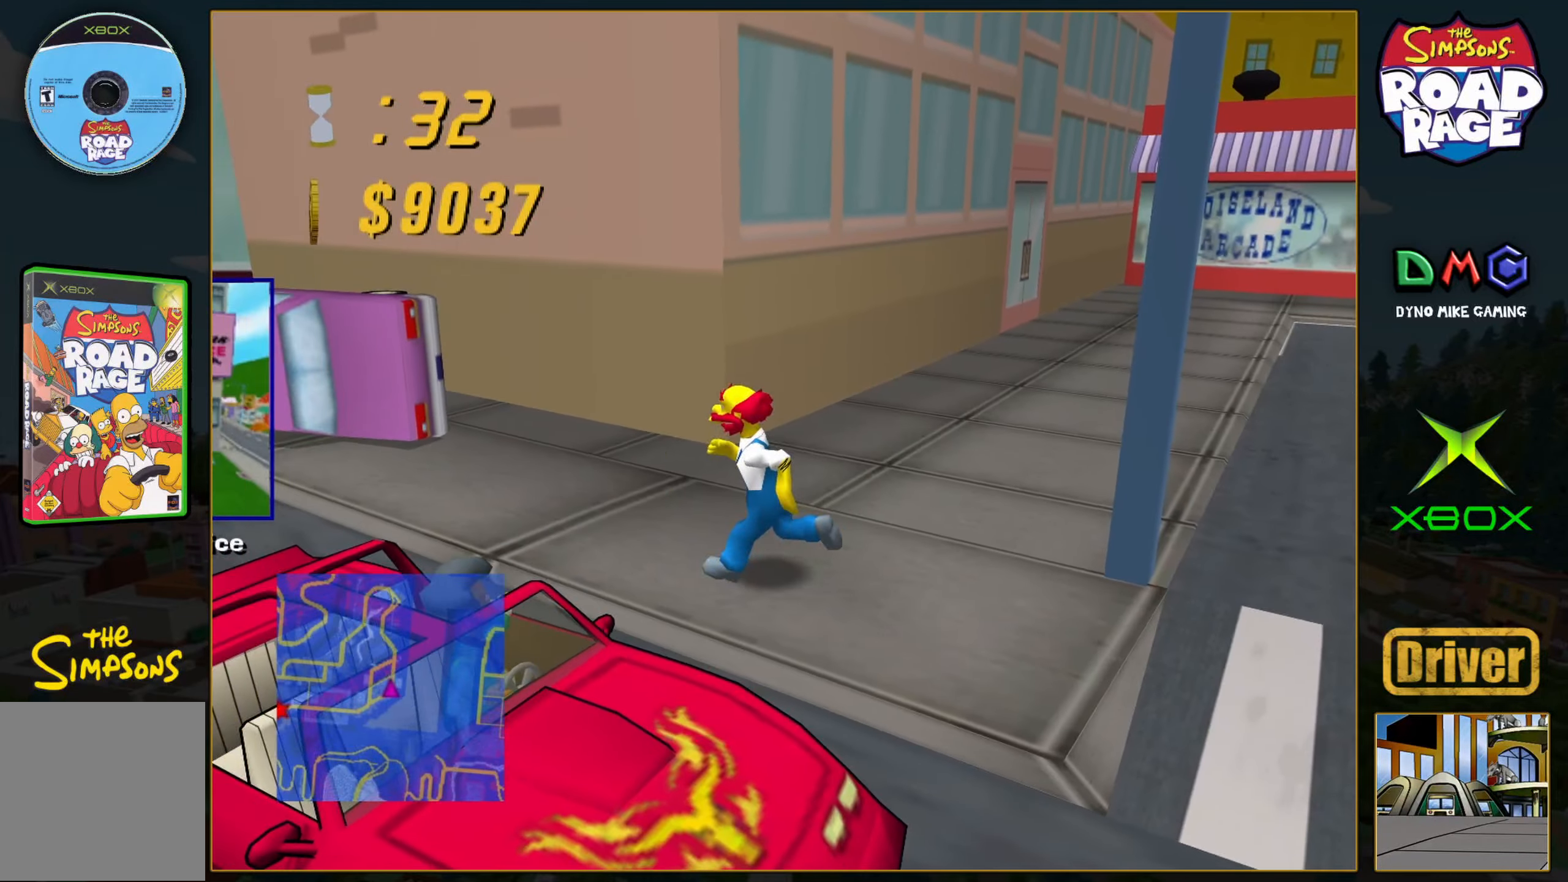
{"buttons": [], "left_stick": "center", "events": []}
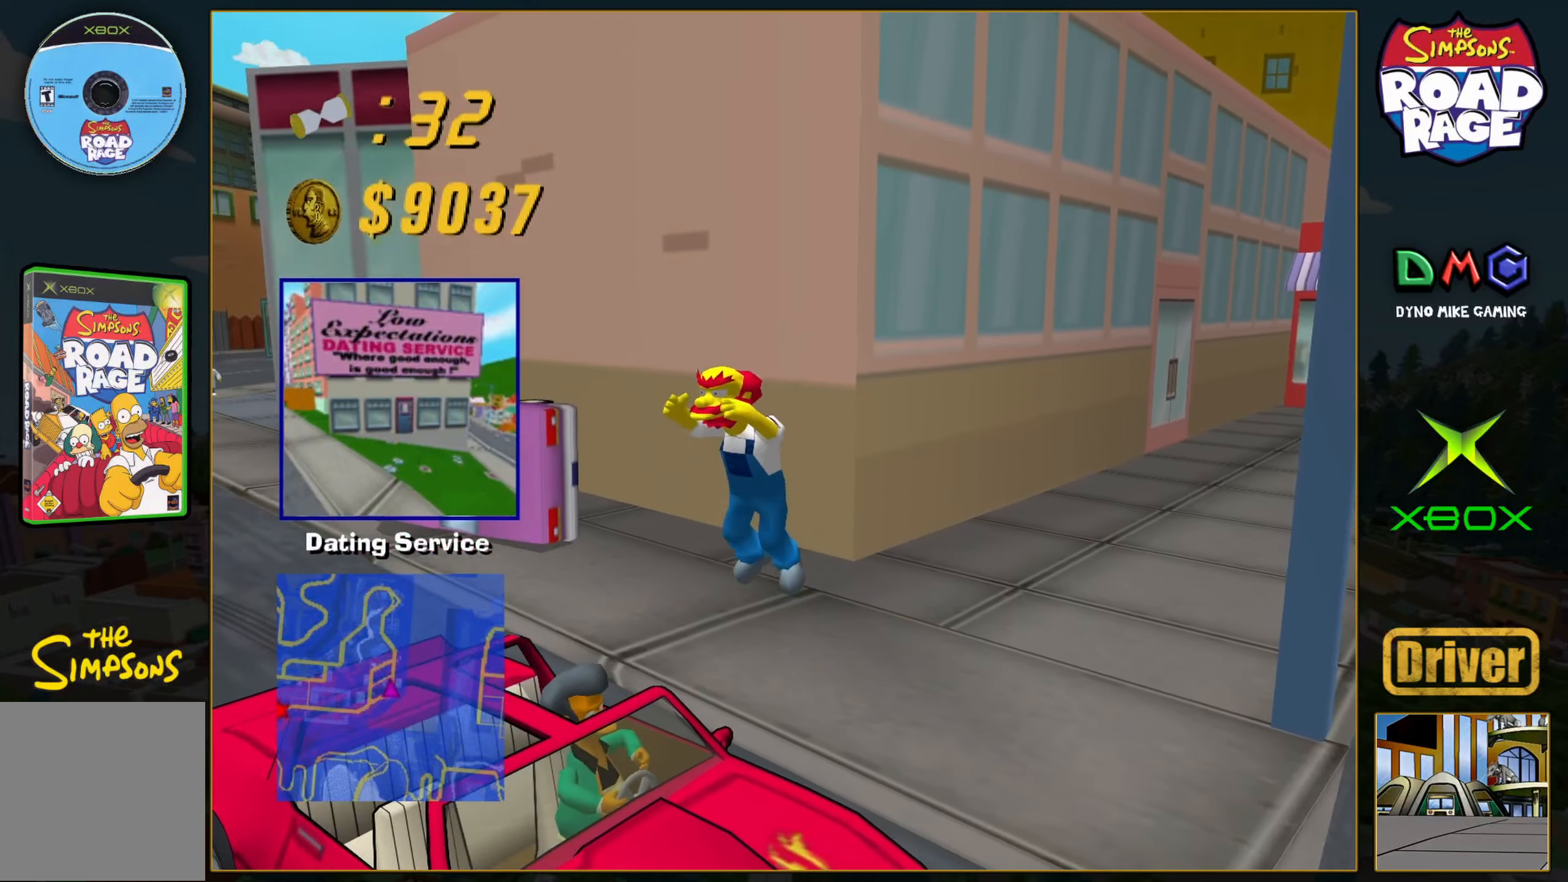
{"buttons": ["A"], "left_stick": "center", "events": [[500, "A", "down"]]}
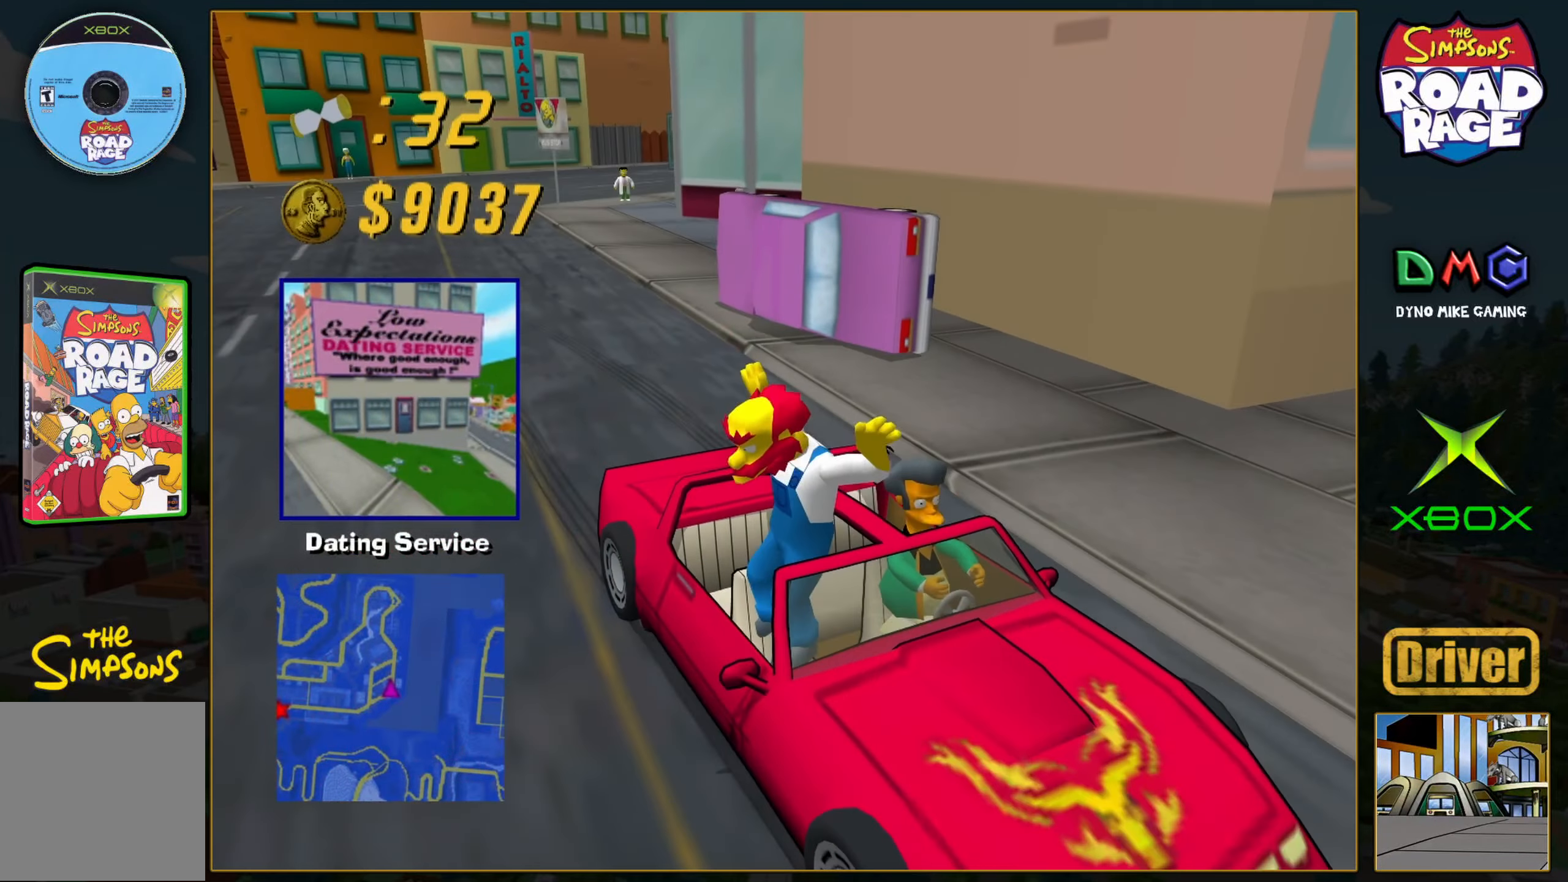
{"buttons": ["A"], "left_stick": "right", "events": [[33, "left_stick", "right"]]}
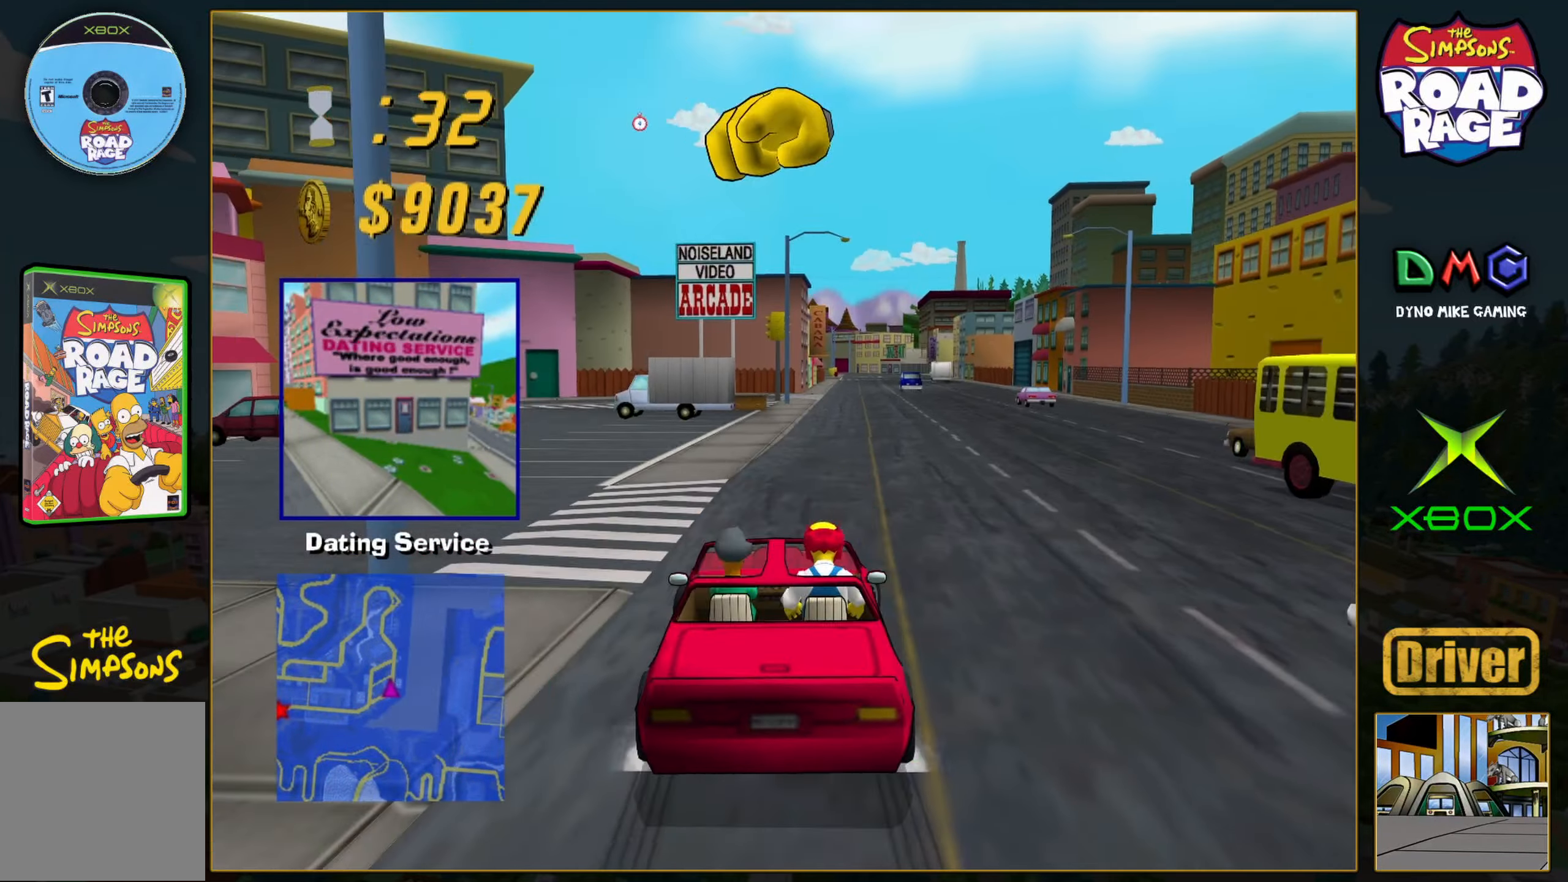
{"buttons": ["A", "X"], "left_stick": "right", "events": [[183, "X", "down"]]}
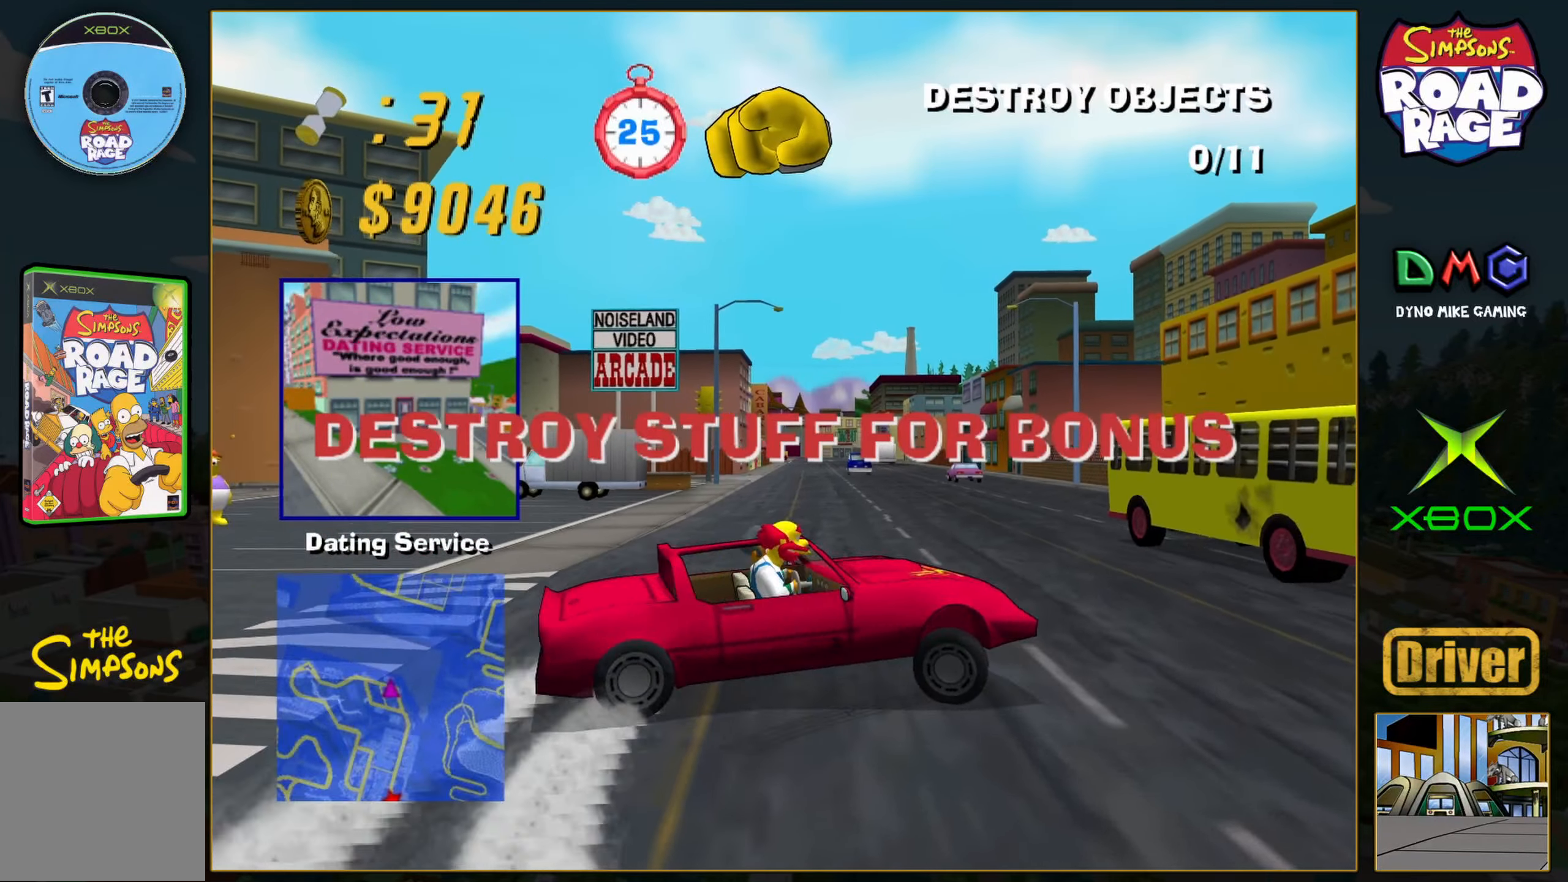
{"buttons": ["A"], "left_stick": "right", "events": [[183, "X", "up"]]}